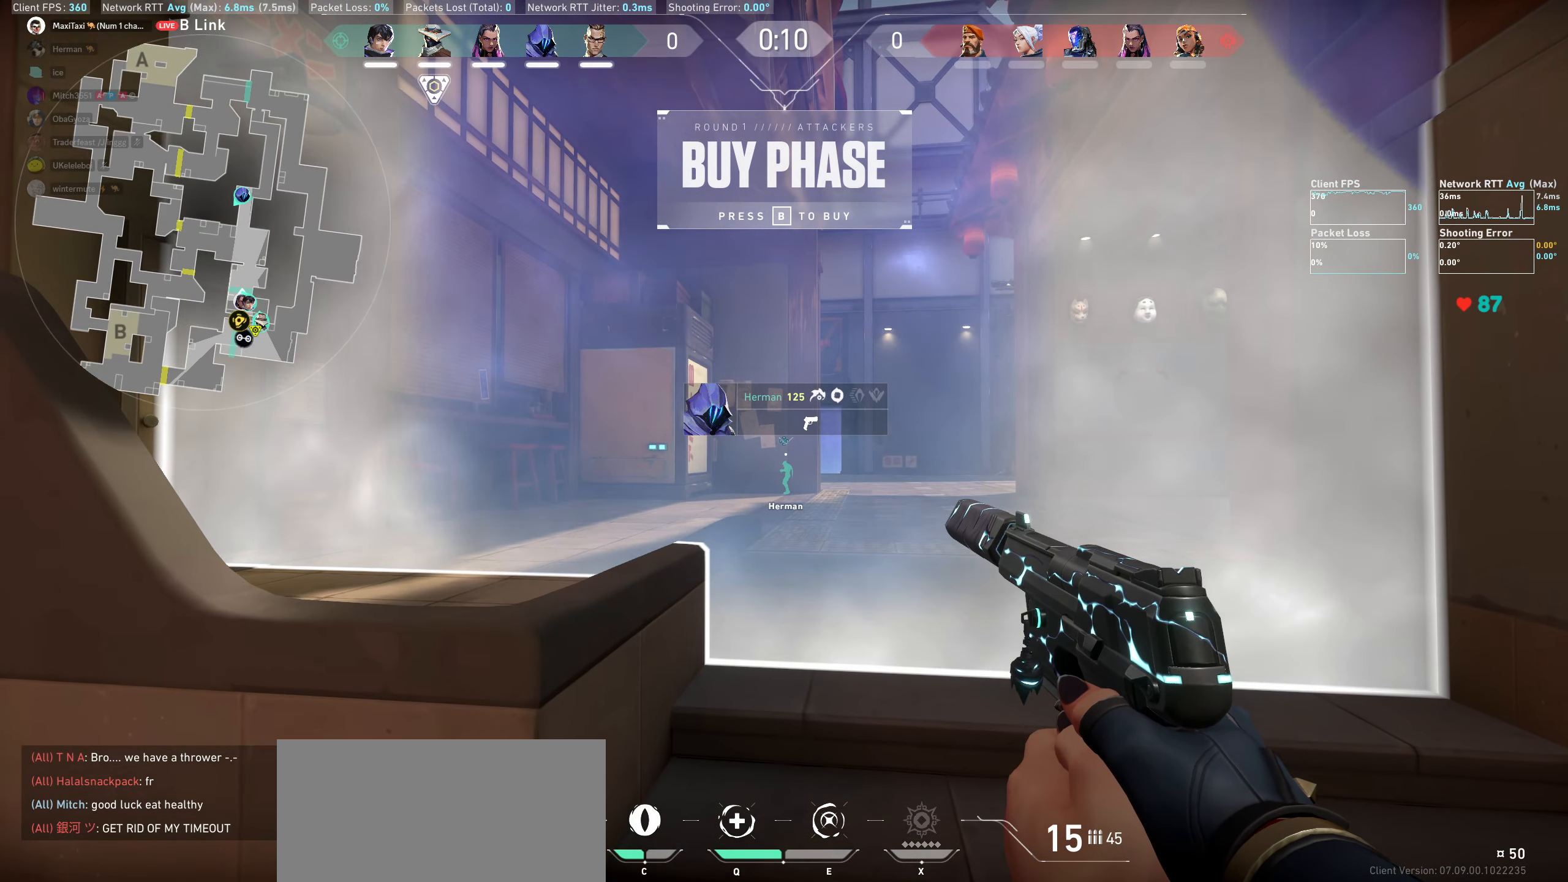
Gameplay with keyboard and mouse; each line is a JSON object with the keys and mouse buttons held at the frame after it. "events" lists presses ("down") and releases ("up") of "a", "ctrl", "d", "e", "q", "s", "shift", "space", "w", "mouse_left", "mouse_wheel", "mouse_right" and "mouse_mb4" between this image and that frame as [ms after this image, input, new state], when the widget could be followed in between. "mouse_left", "mouse_wheel", "mouse_right", "mouse_mb4" = the "left", "wheel", "right", "mb4" buttons of the "mouse" list. No other keys are recorded. "wheel" means that the mouse wheel is clicked or scrolled. Not read: mouse_mb5 mouse_move.
{"keys": [], "mouse": [], "events": []}
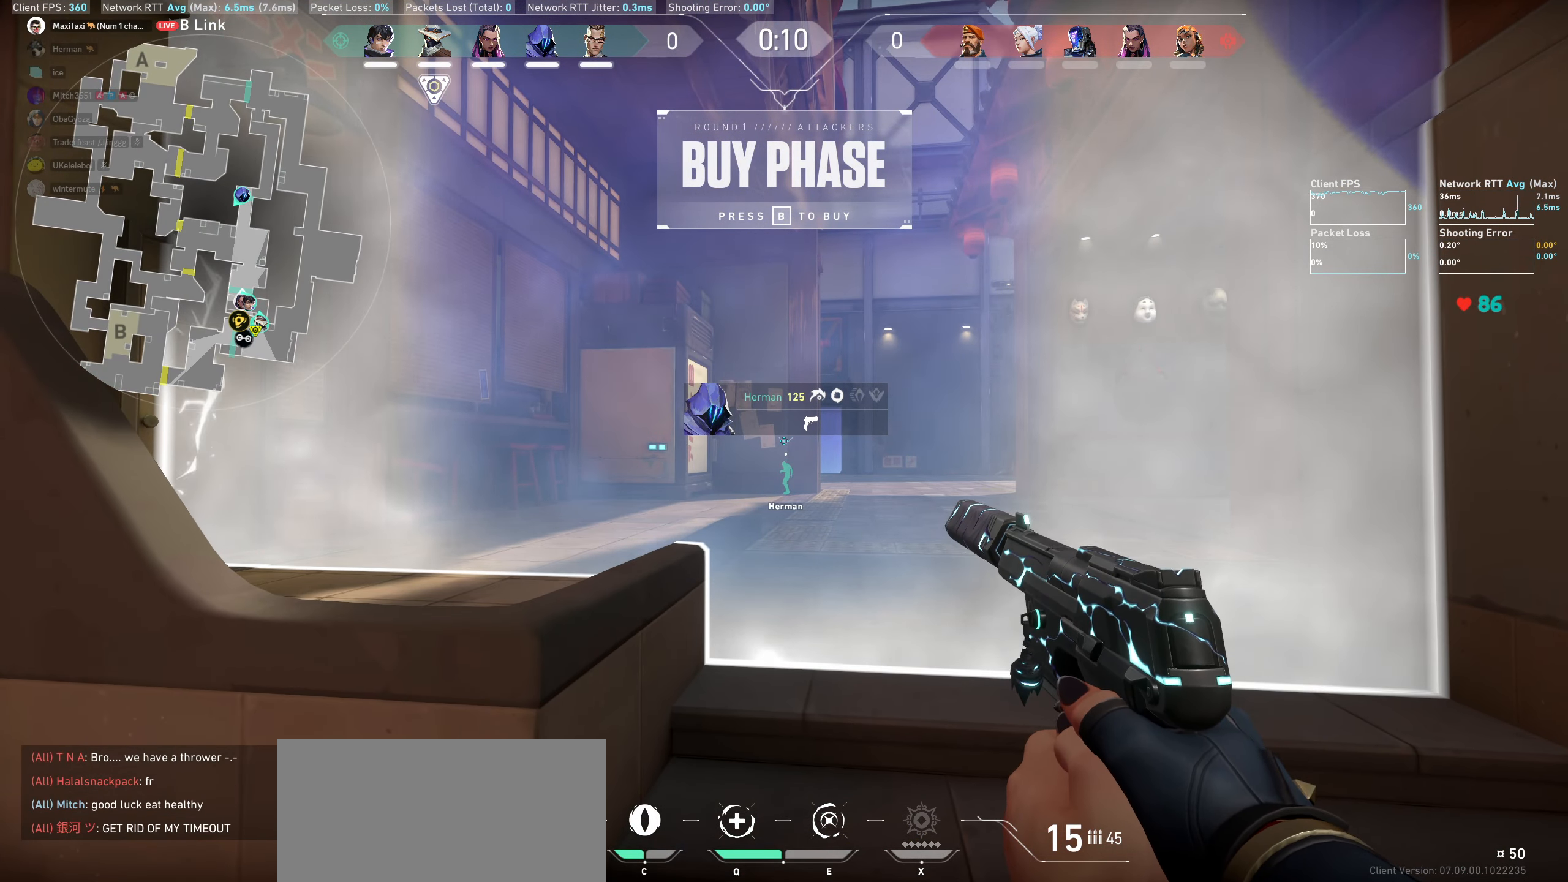
{"keys": [], "mouse": [], "events": [[283, "w", "down"], [434, "w", "up"]]}
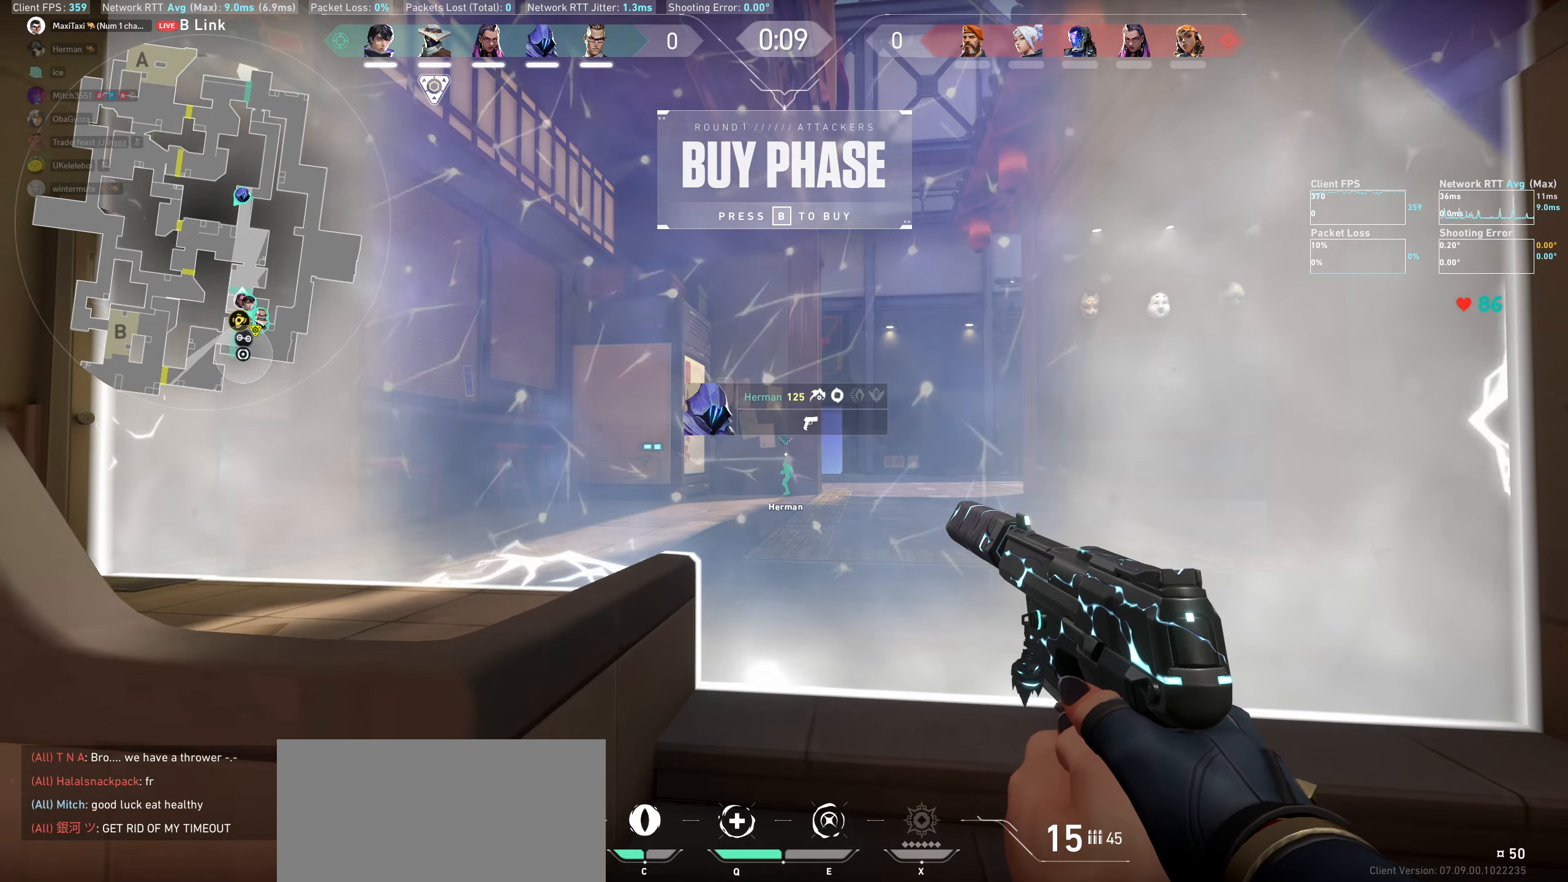
{"keys": ["w"], "mouse": [], "events": [[484, "w", "down"]]}
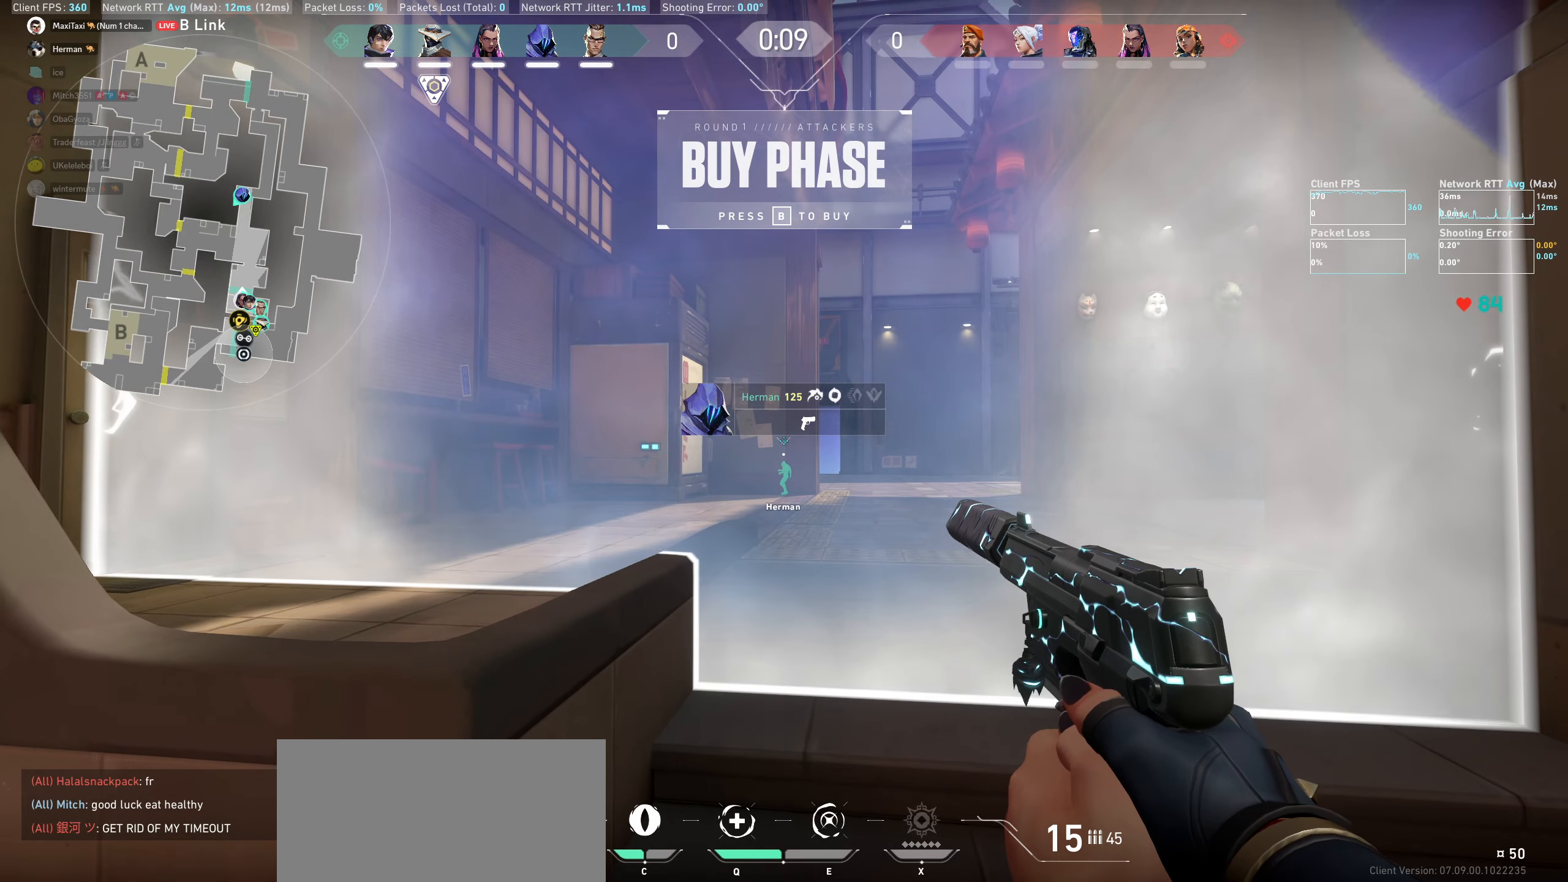
{"keys": [], "mouse": [], "events": [[50, "w", "up"]]}
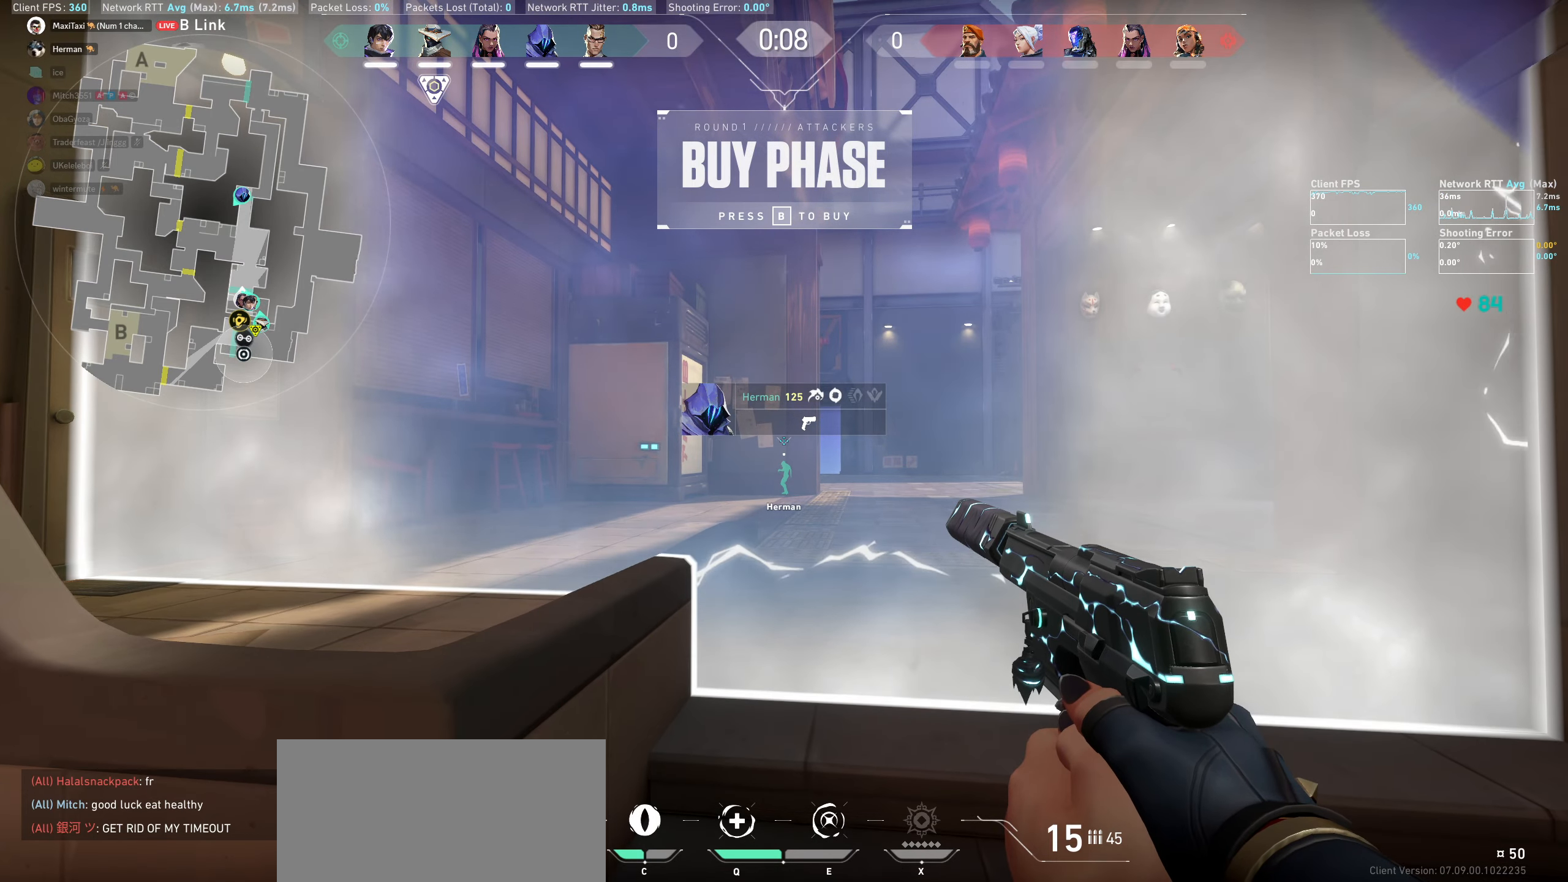
{"keys": [], "mouse": [], "events": [[100, "d", "down"], [217, "d", "up"]]}
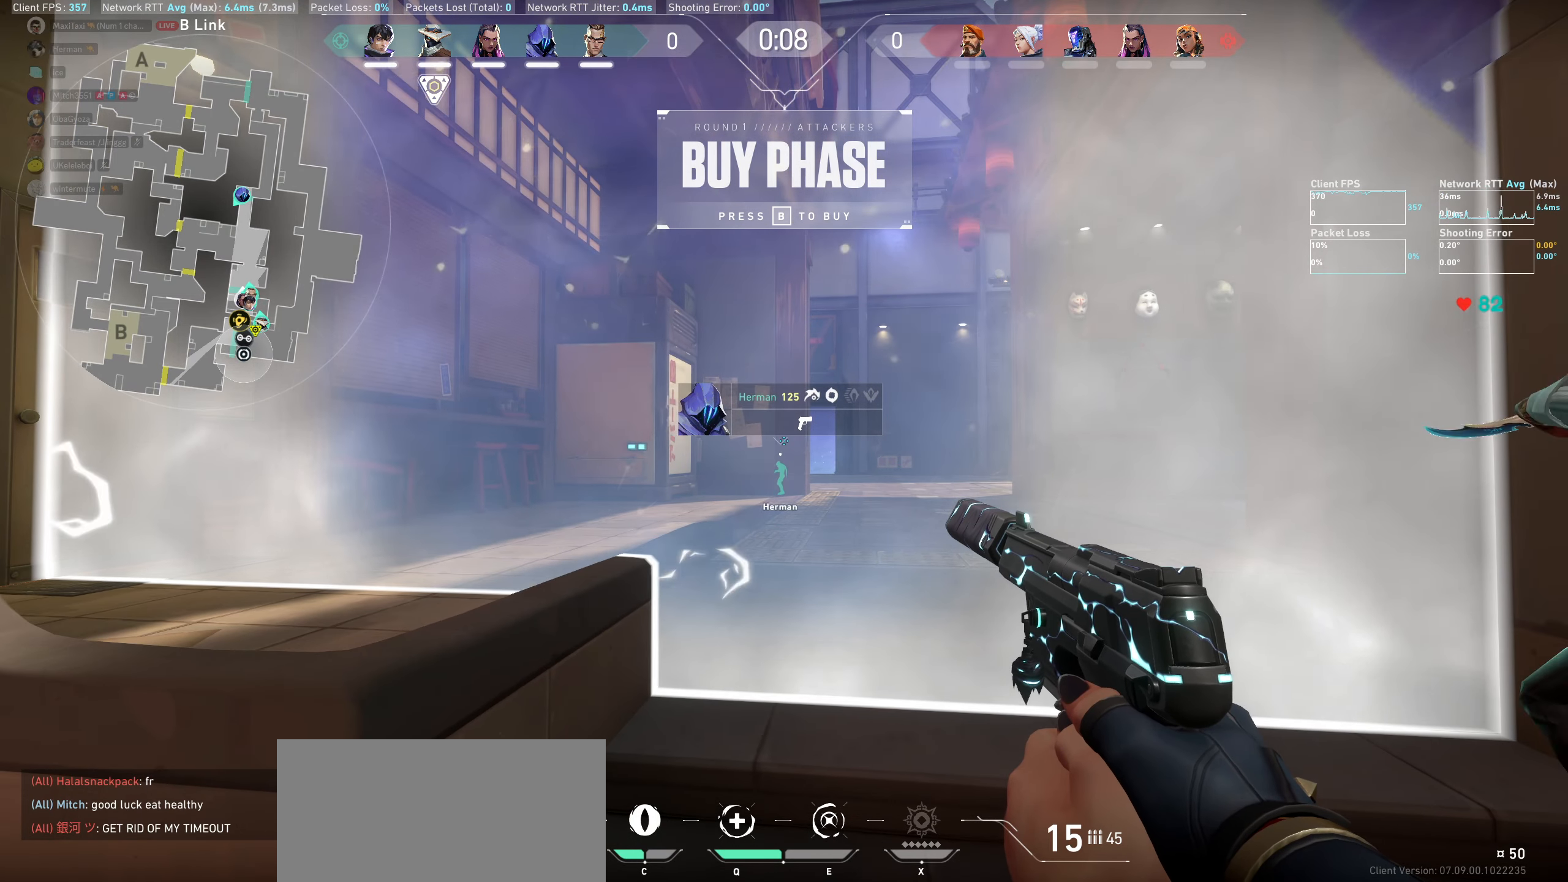
{"keys": [], "mouse": [], "events": [[34, "a", "down"], [150, "a", "up"], [284, "d", "down"], [400, "d", "up"]]}
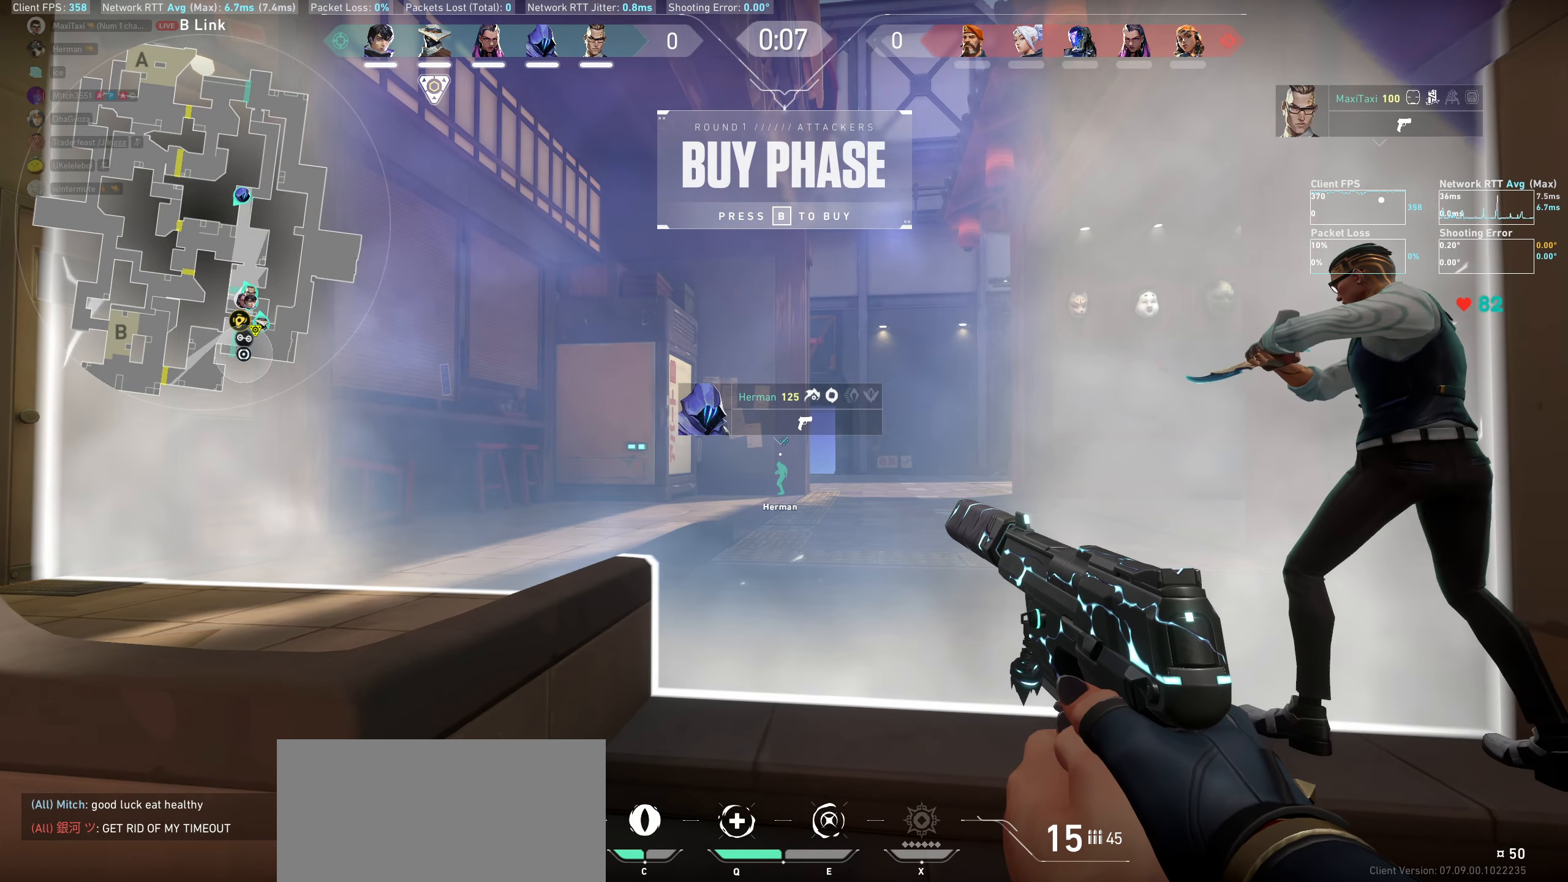
{"keys": [], "mouse": [], "events": [[34, "w", "down"], [350, "w", "up"]]}
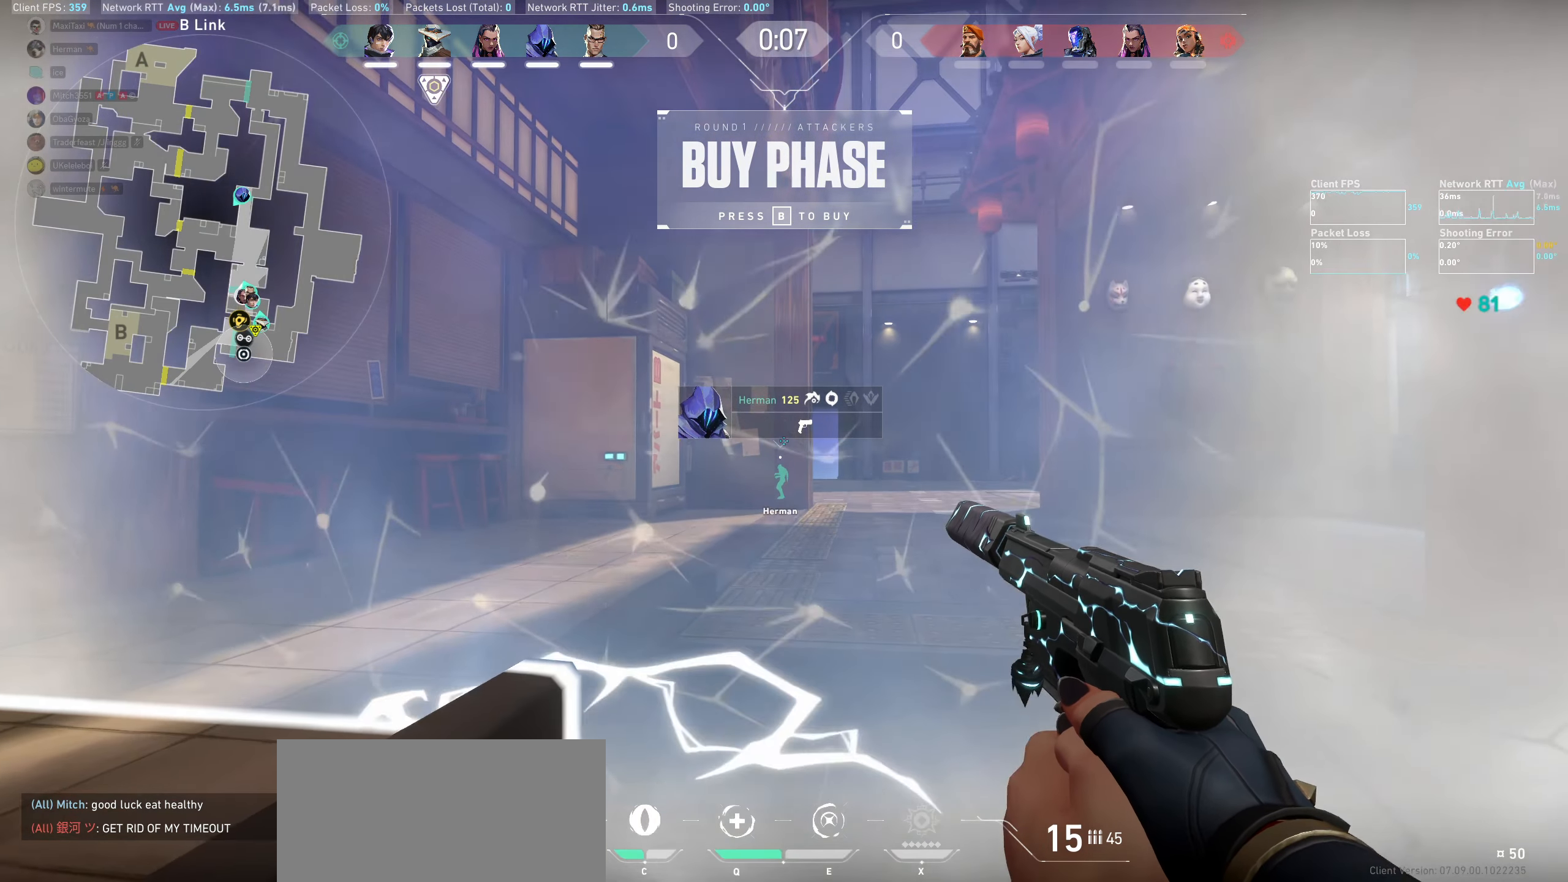
{"keys": [], "mouse": [], "events": [[34, "w", "down"], [234, "w", "up"]]}
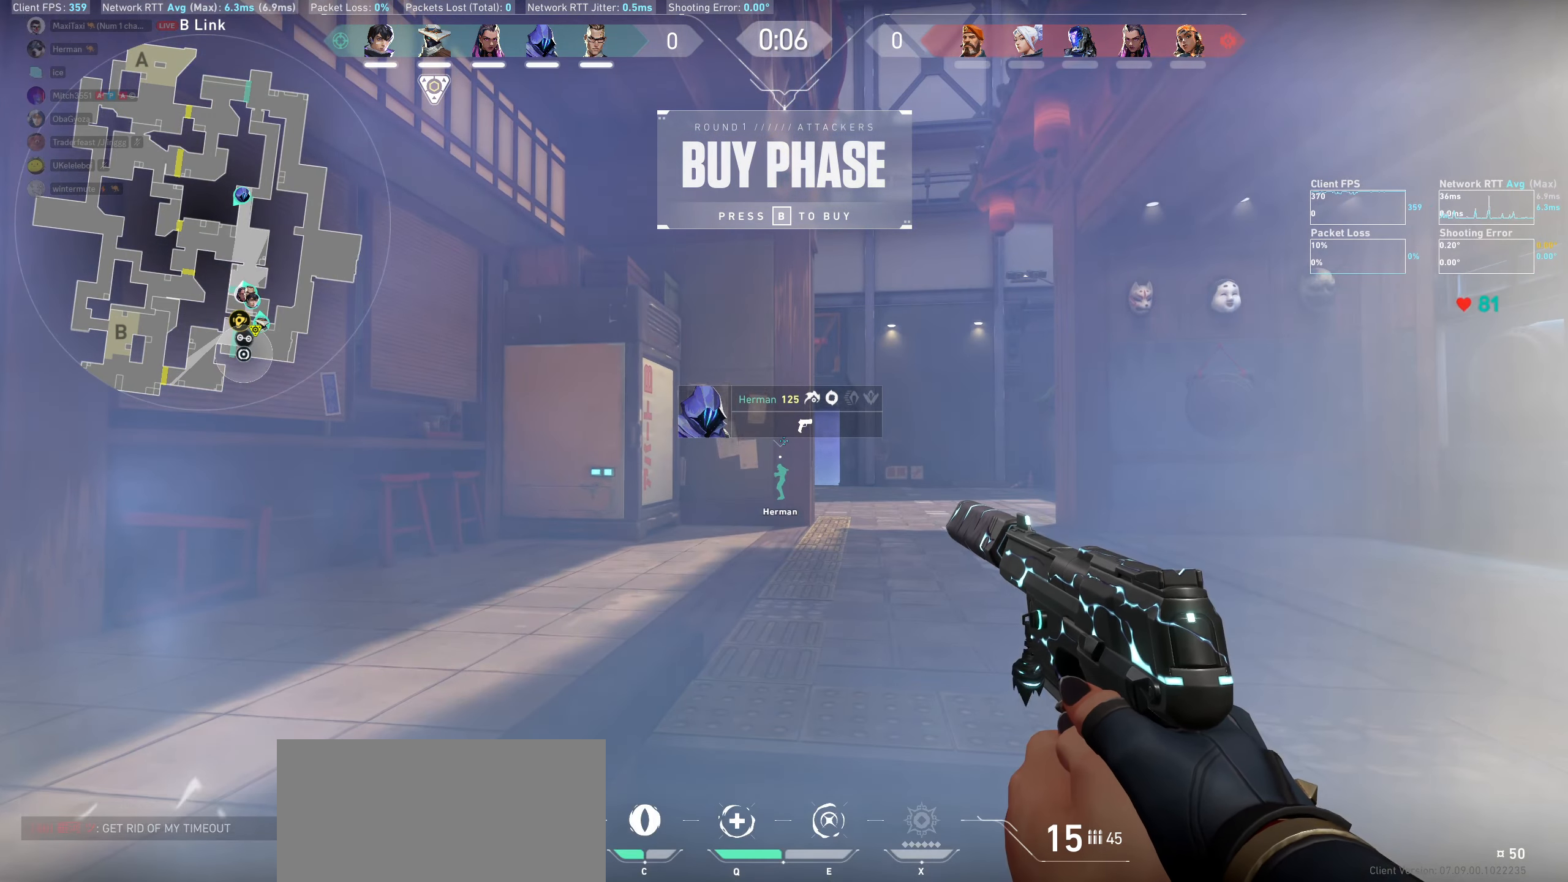
{"keys": ["w"], "mouse": [], "events": [[434, "w", "down"]]}
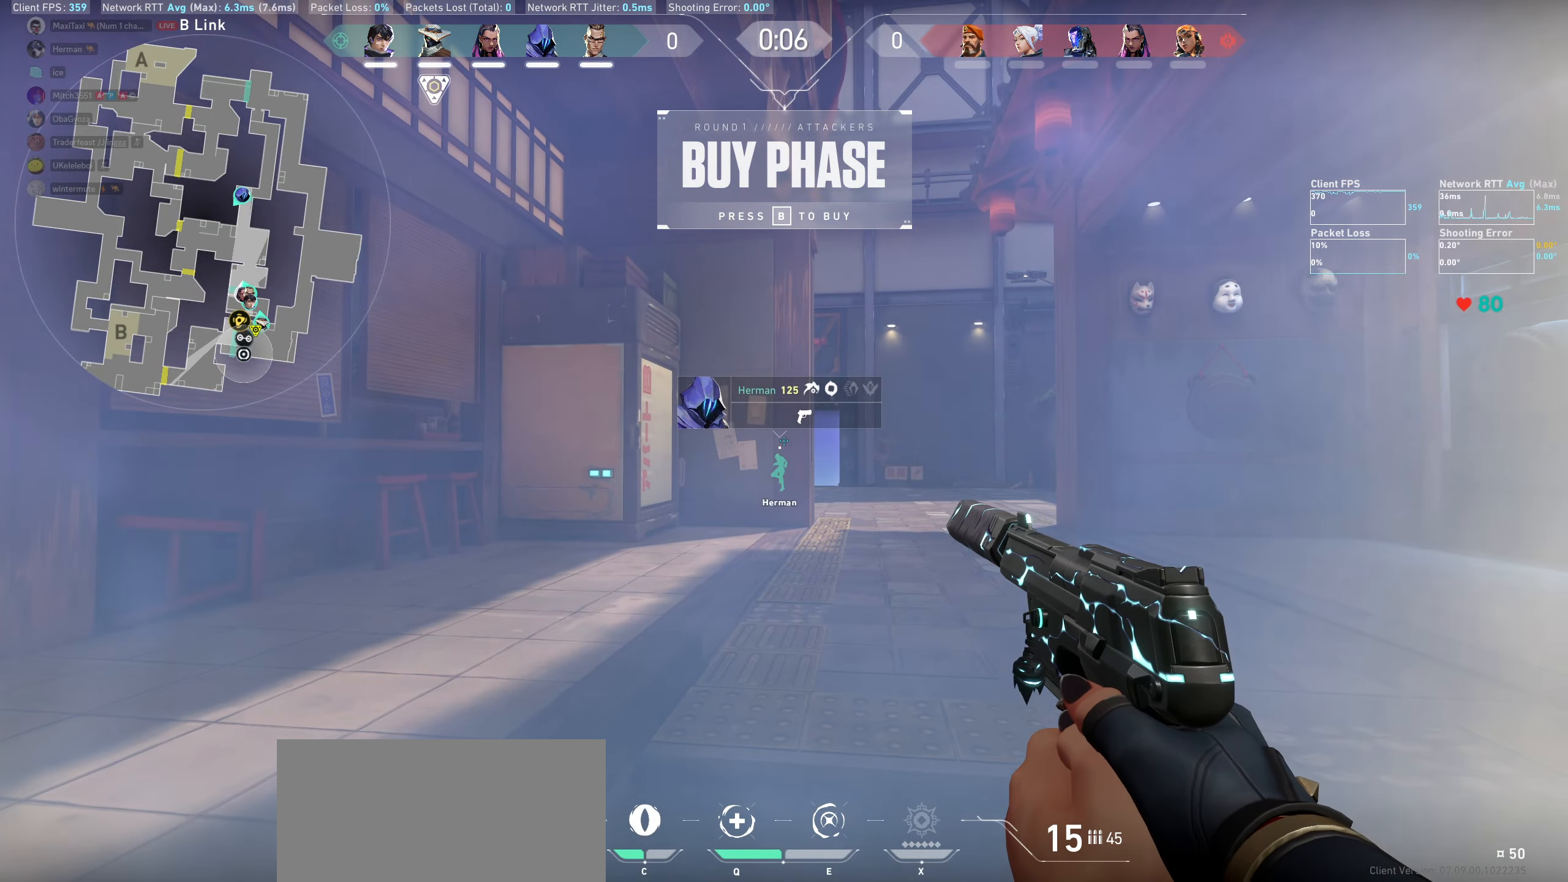
{"keys": ["w"], "mouse": [], "events": [[134, "w", "up"], [267, "w", "down"]]}
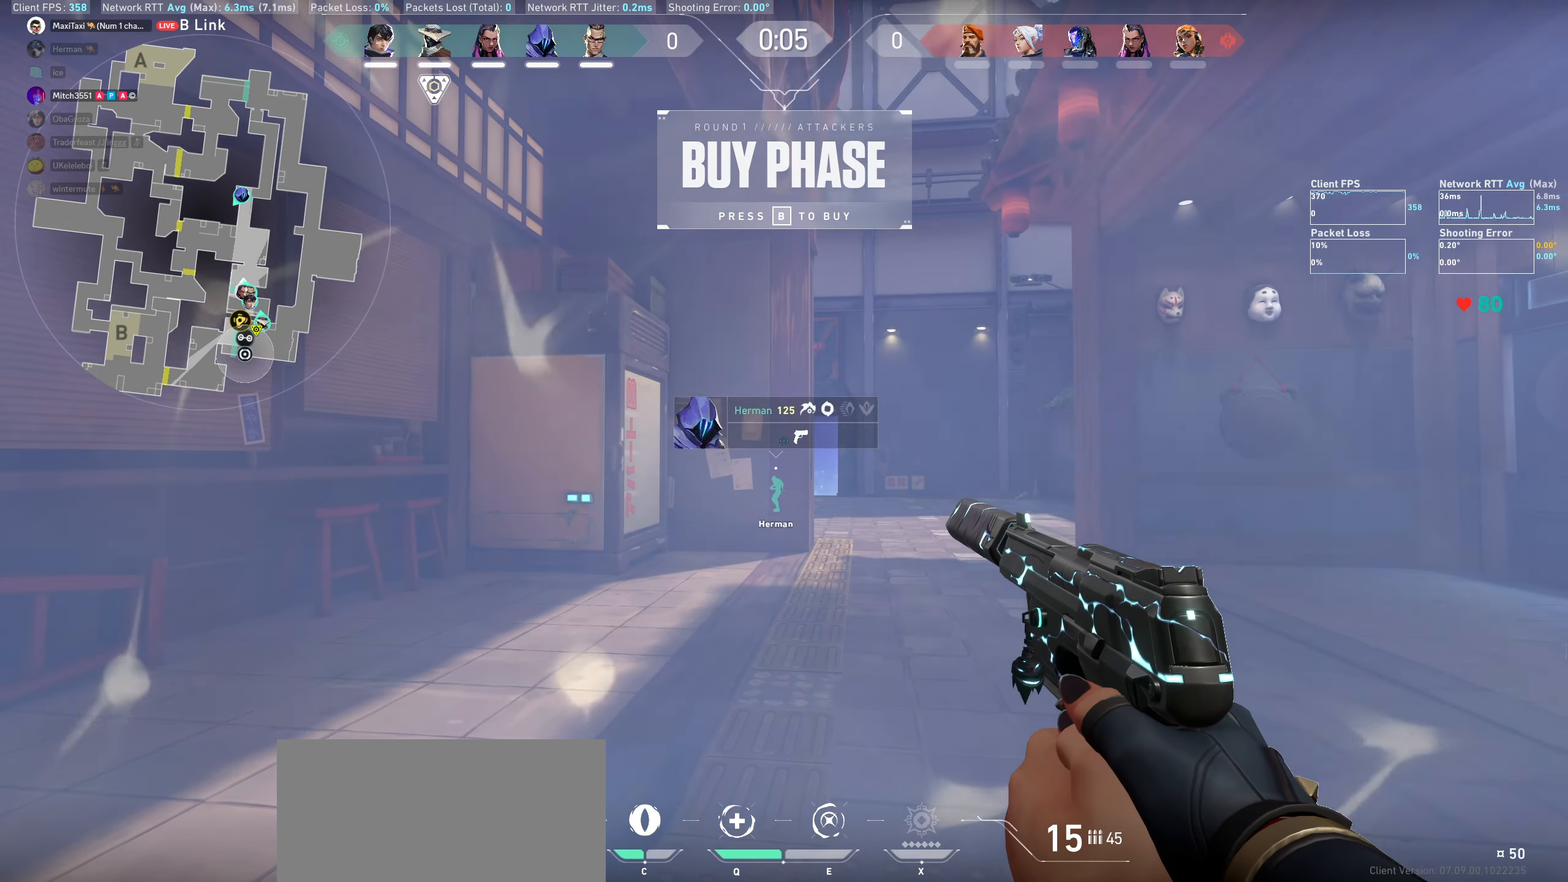
{"keys": [], "mouse": [], "events": [[34, "w", "up"], [284, "d", "down"], [450, "d", "up"]]}
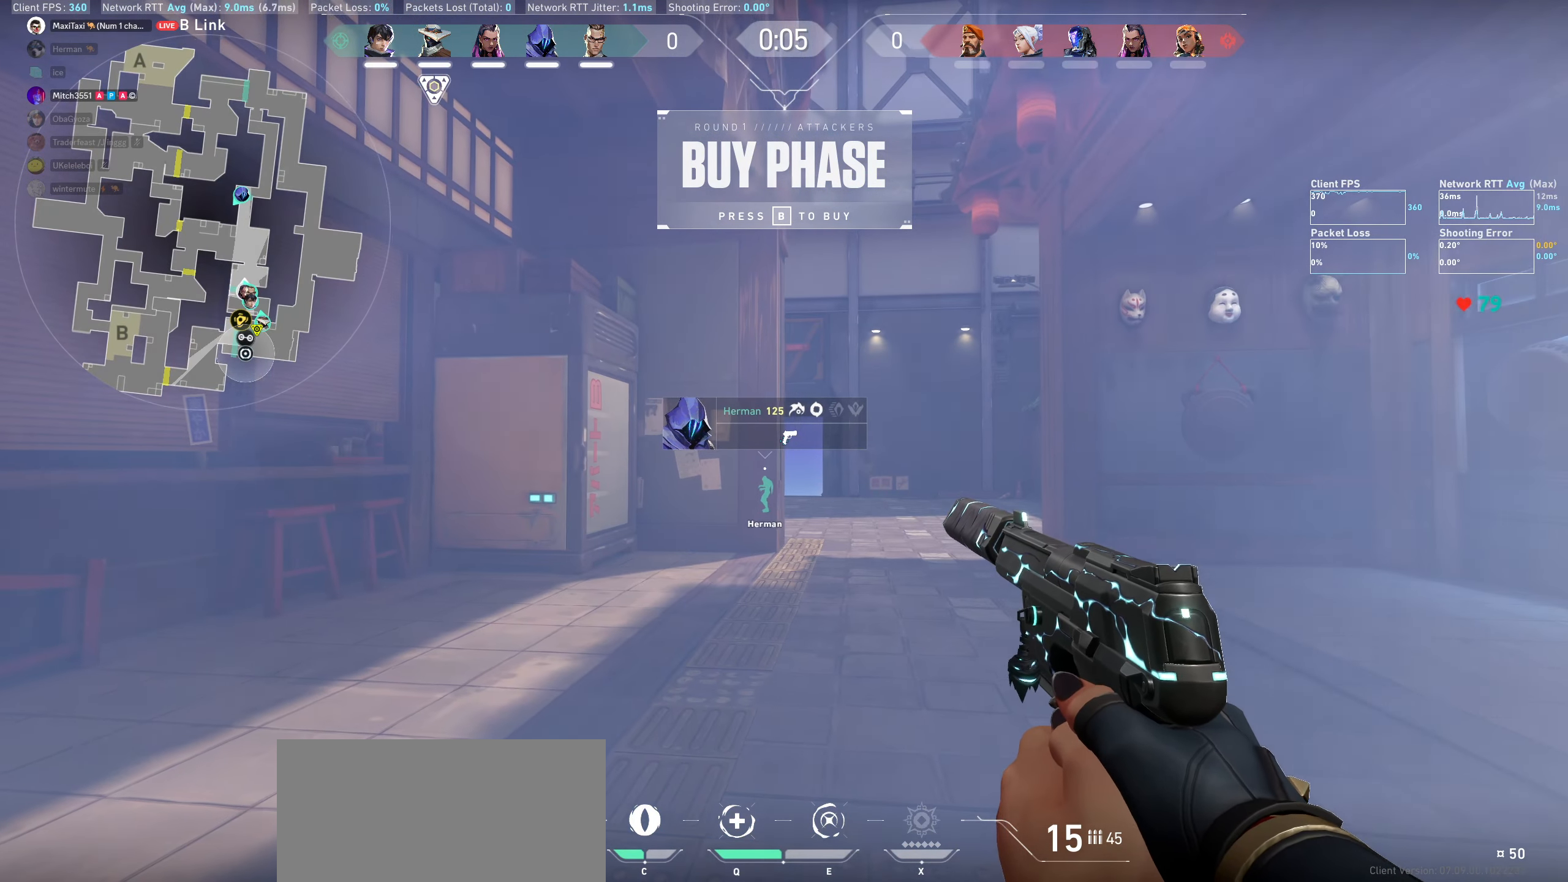
{"keys": [], "mouse": [], "events": [[250, "a", "down"], [384, "a", "up"]]}
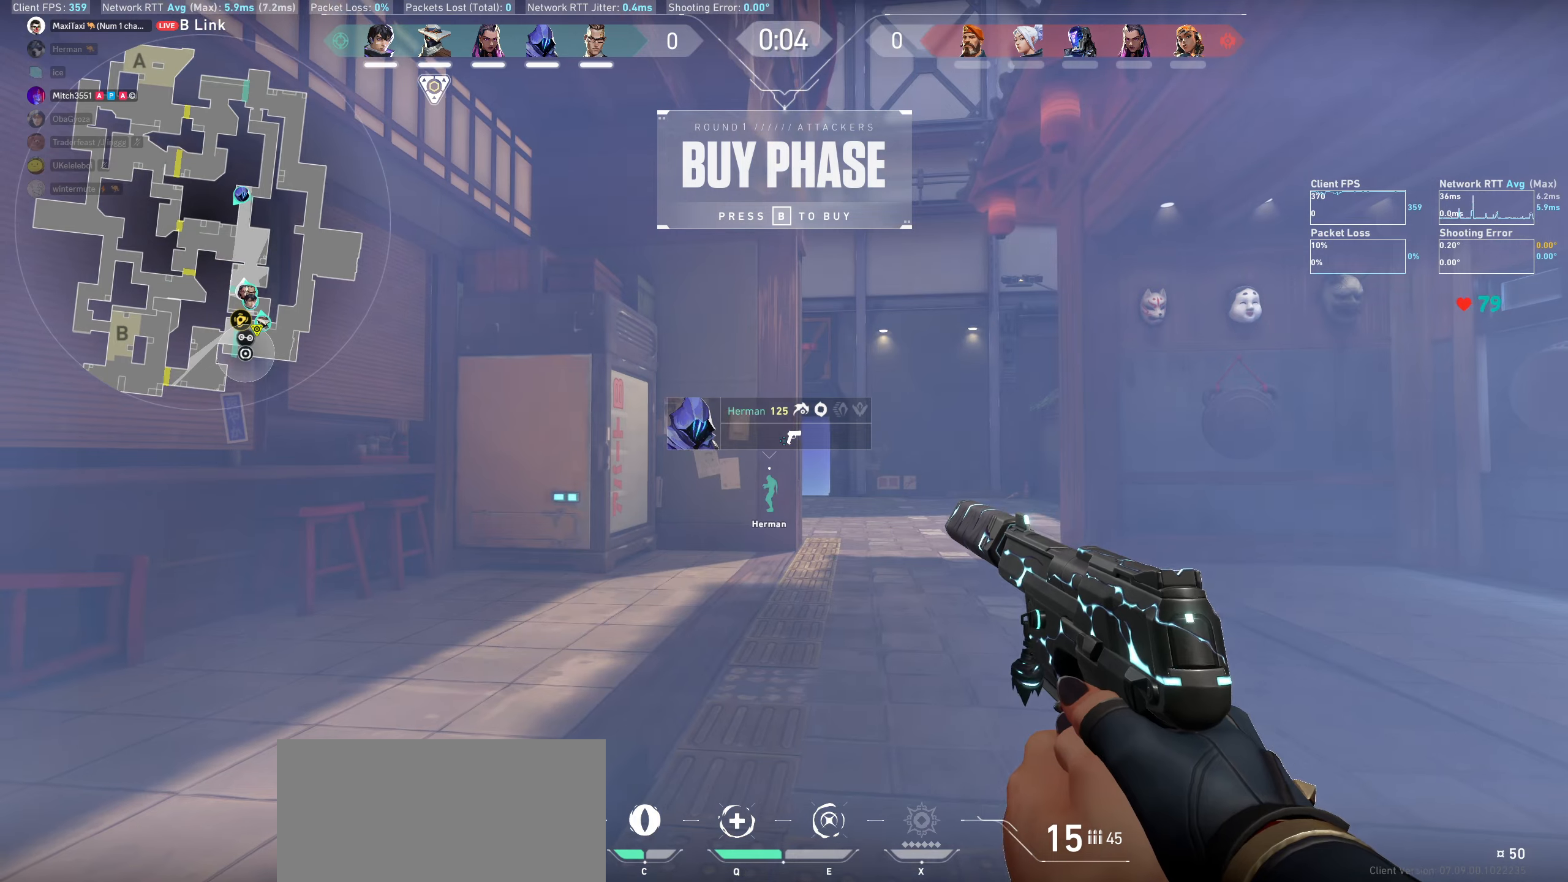
{"keys": [], "mouse": [], "events": []}
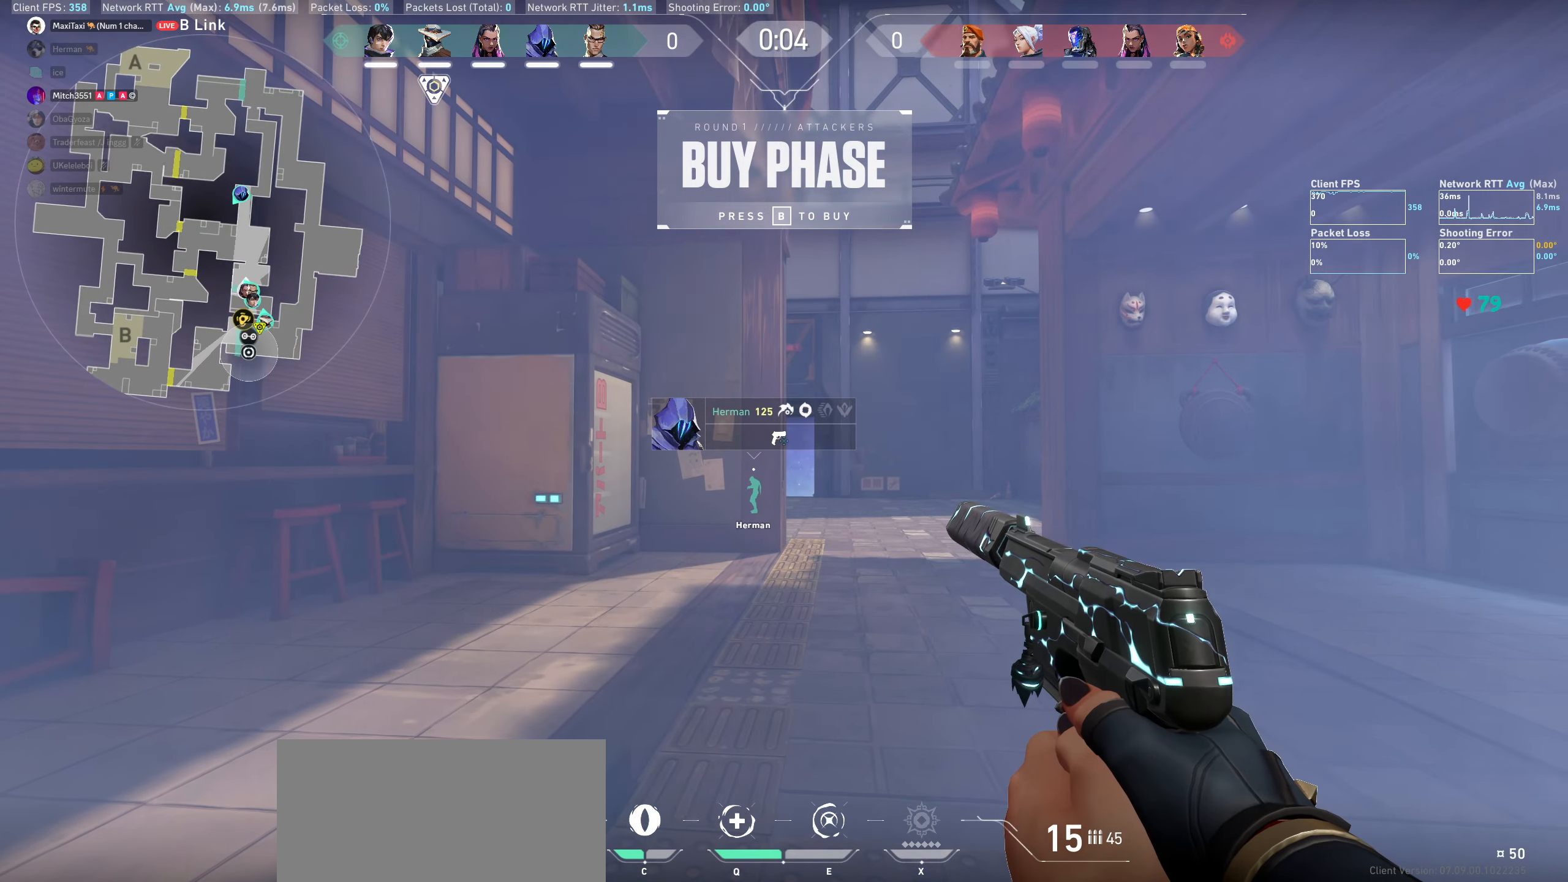
{"keys": [], "mouse": [], "events": [[300, "a", "down"], [350, "a", "up"]]}
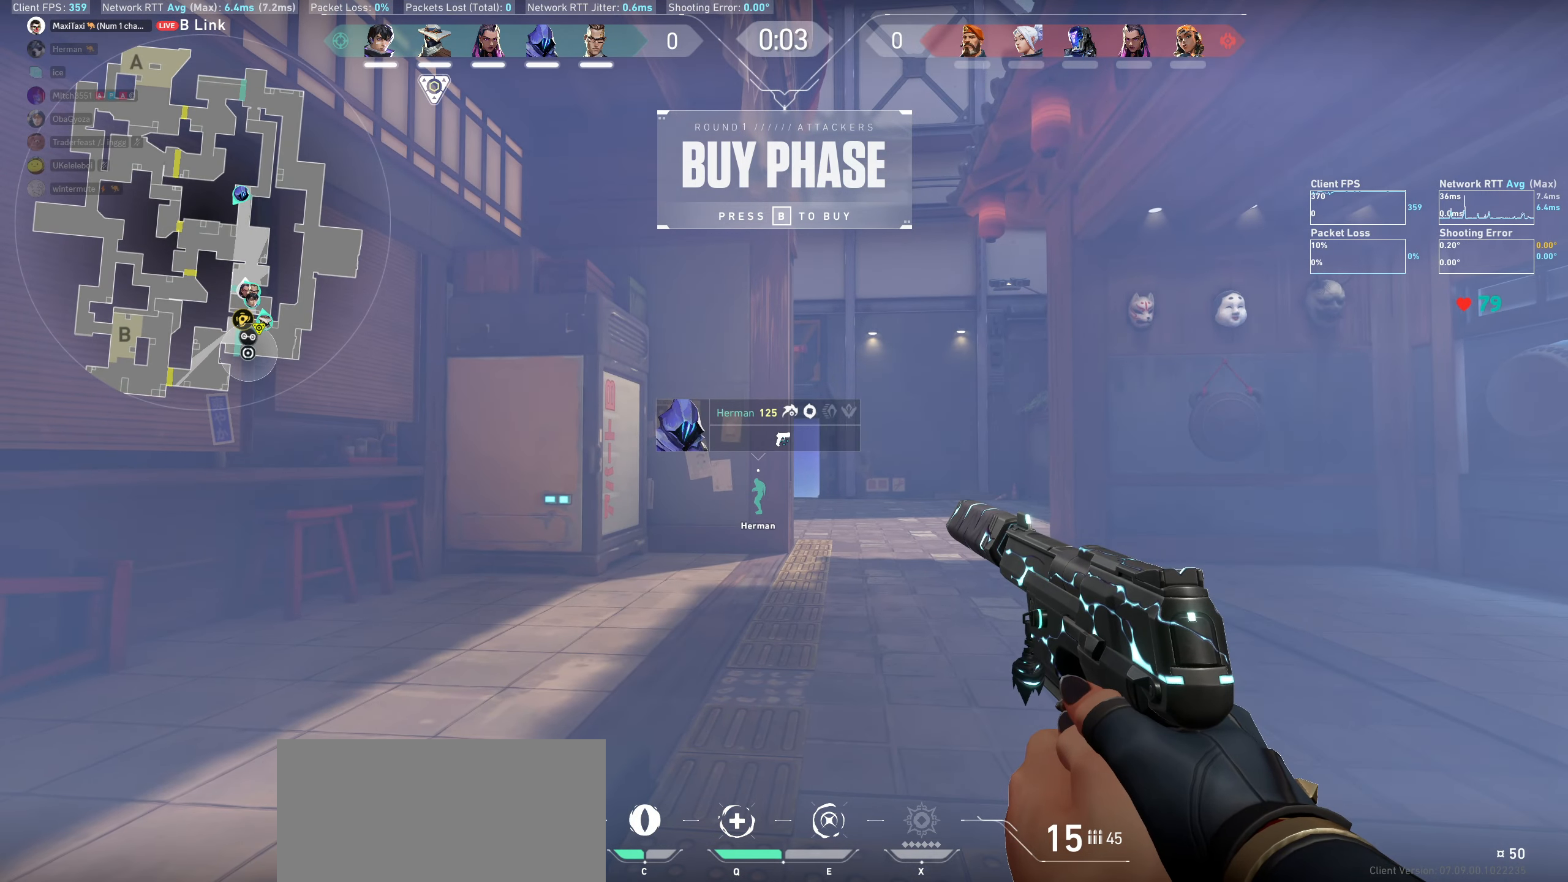
{"keys": [], "mouse": [], "events": []}
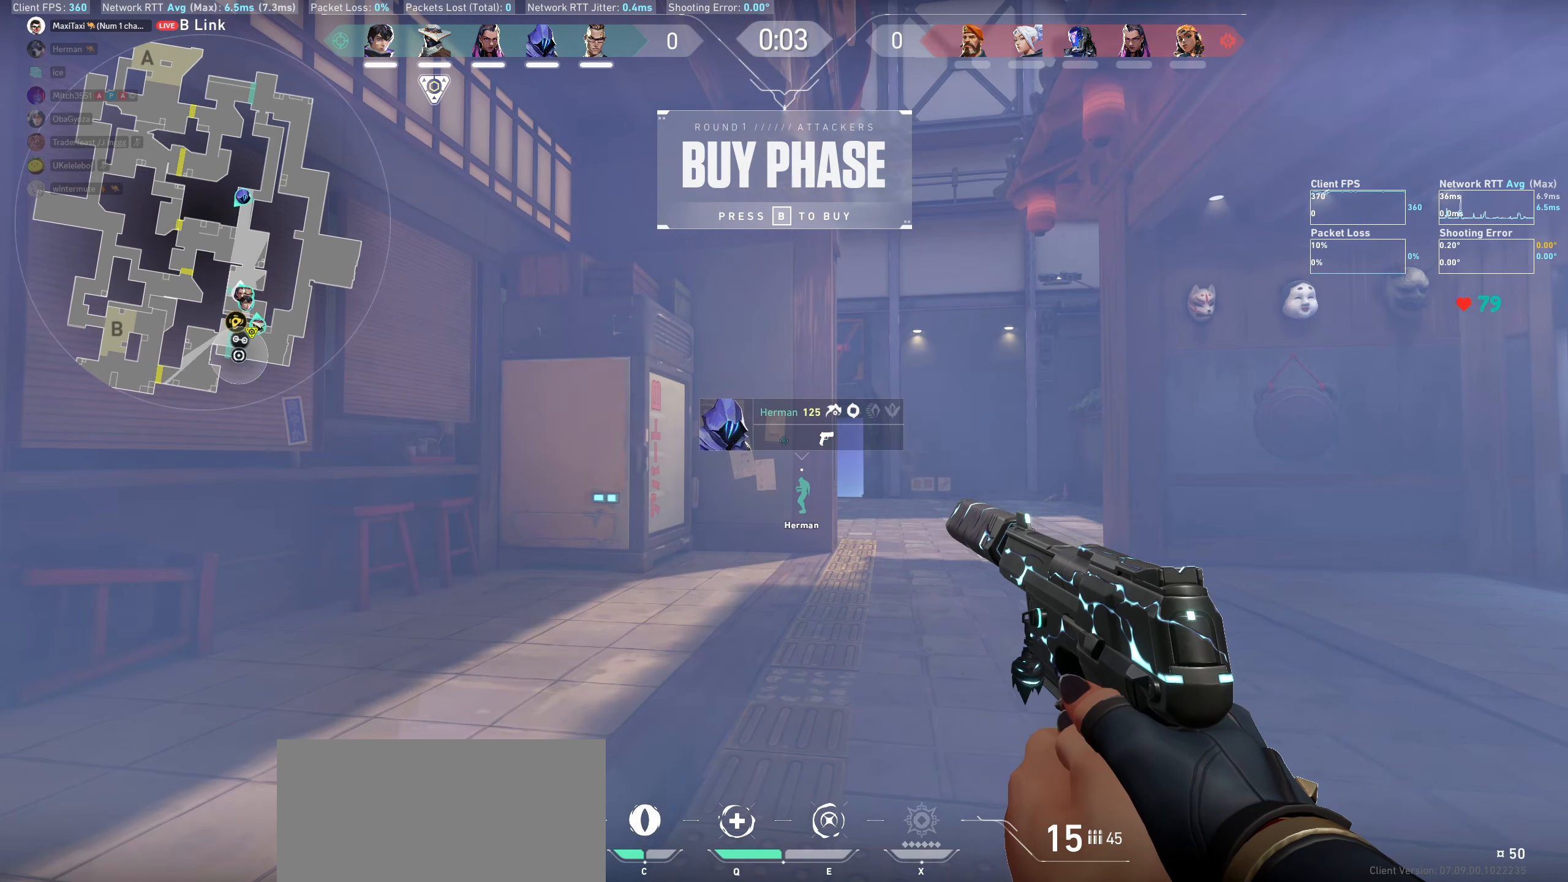
{"keys": [], "mouse": [], "events": []}
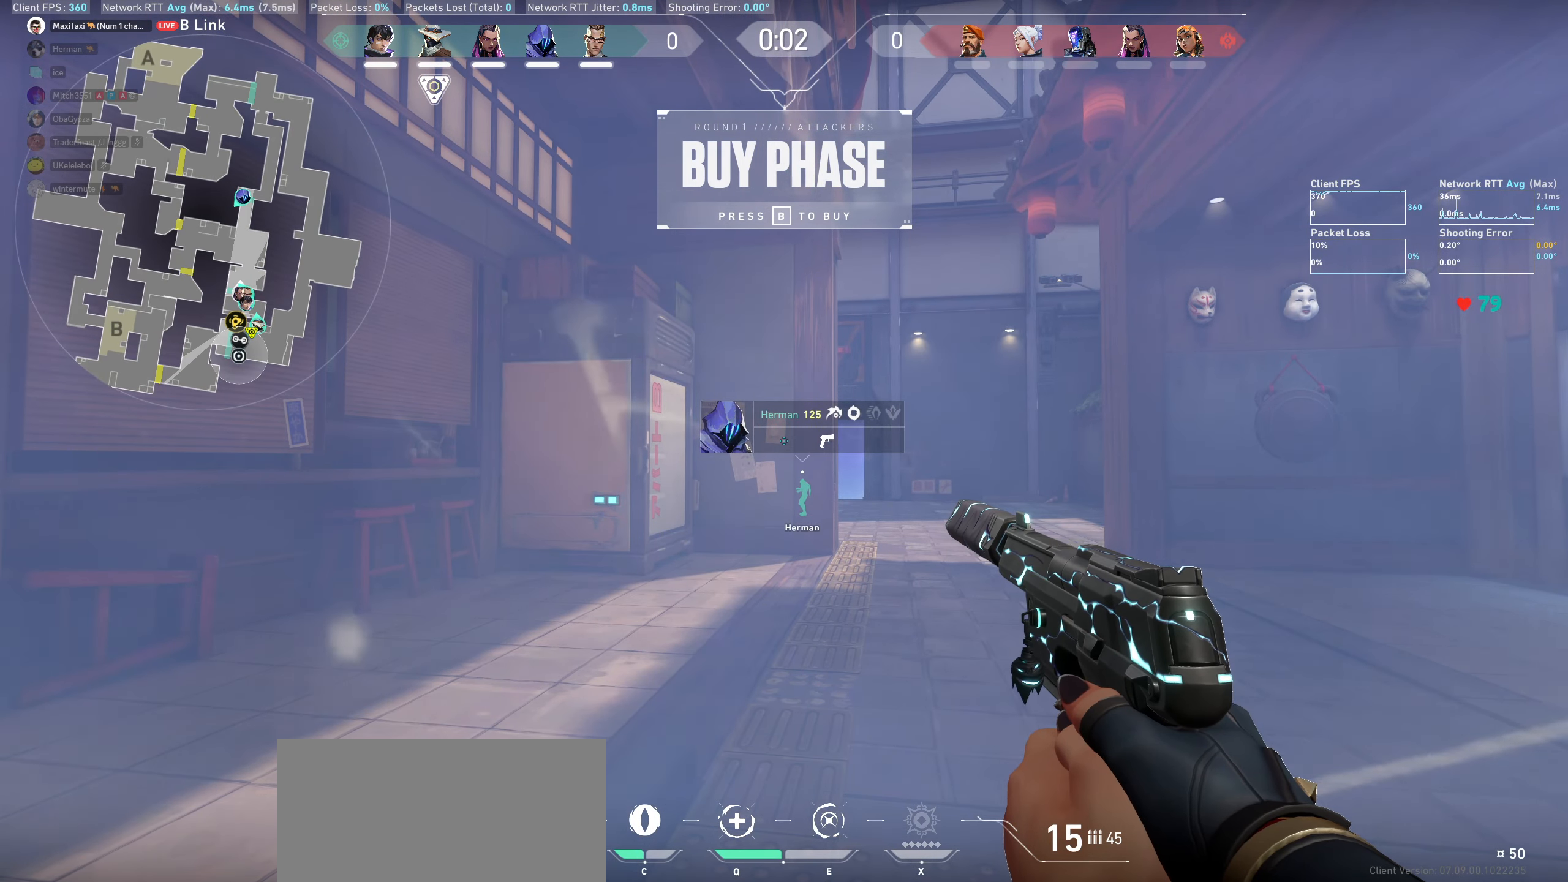
{"keys": [], "mouse": [], "events": []}
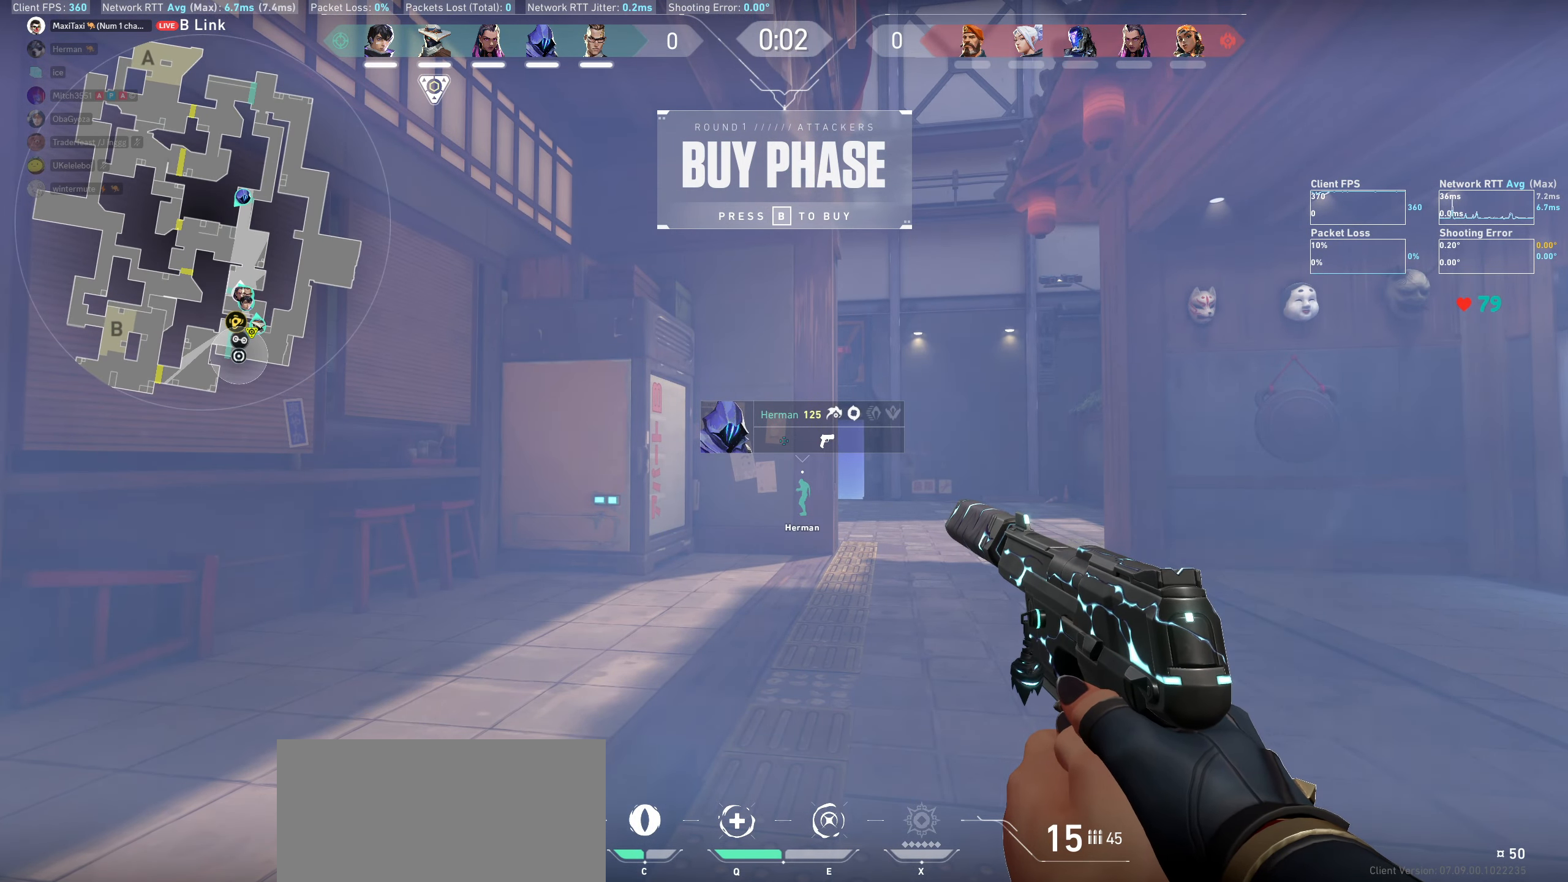
{"keys": [], "mouse": [], "events": [[333, "a", "down"], [483, "a", "up"]]}
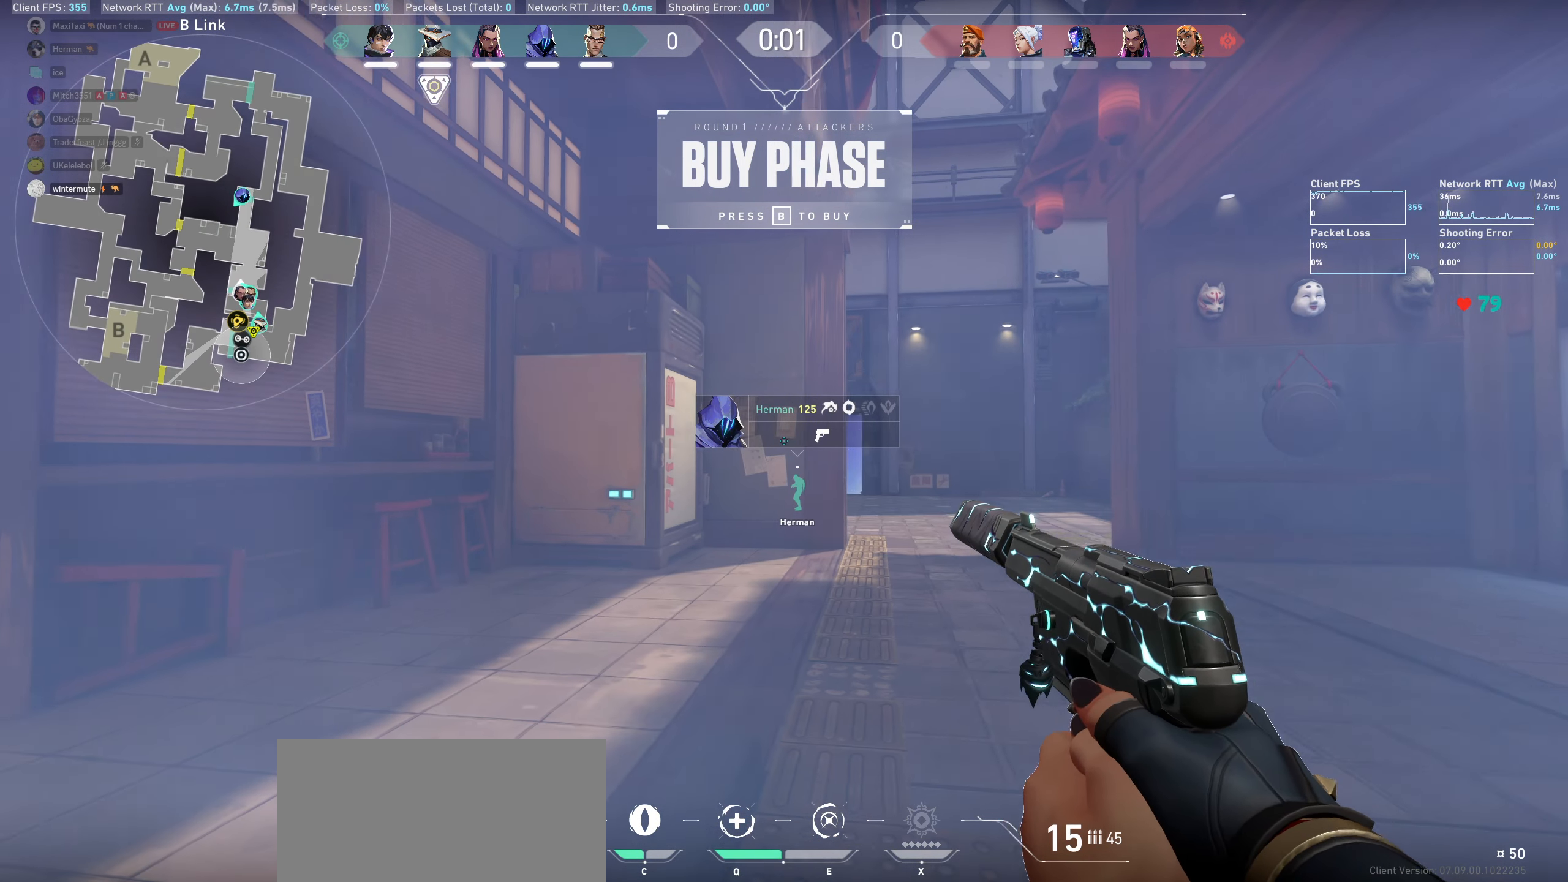
{"keys": ["w"], "mouse": [], "events": [[183, "w", "down"], [333, "w", "up"], [483, "w", "down"]]}
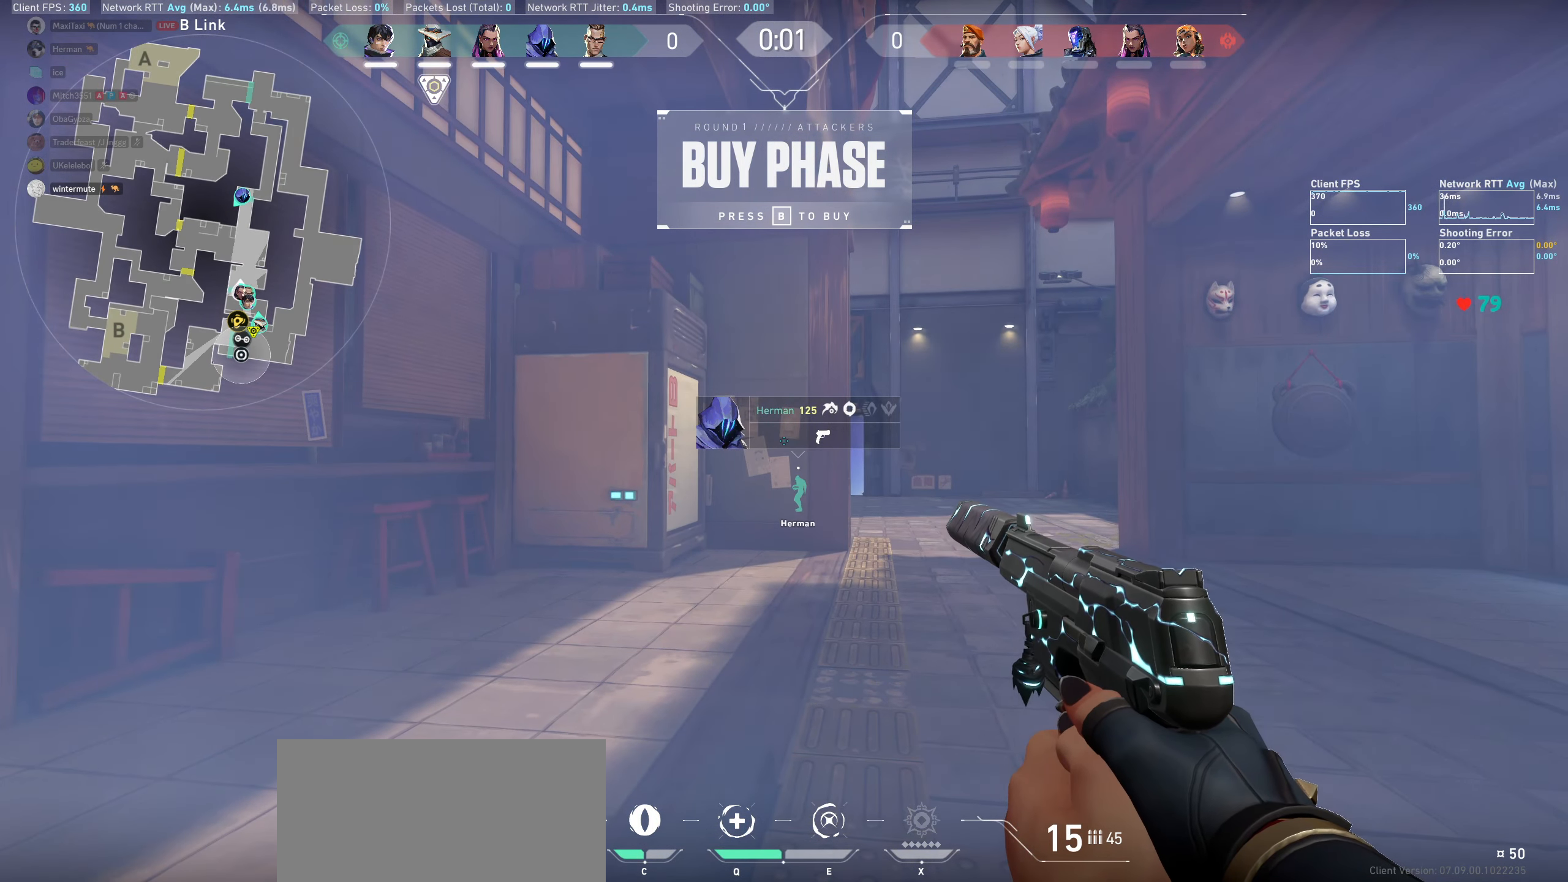
{"keys": [], "mouse": [], "events": [[133, "w", "up"]]}
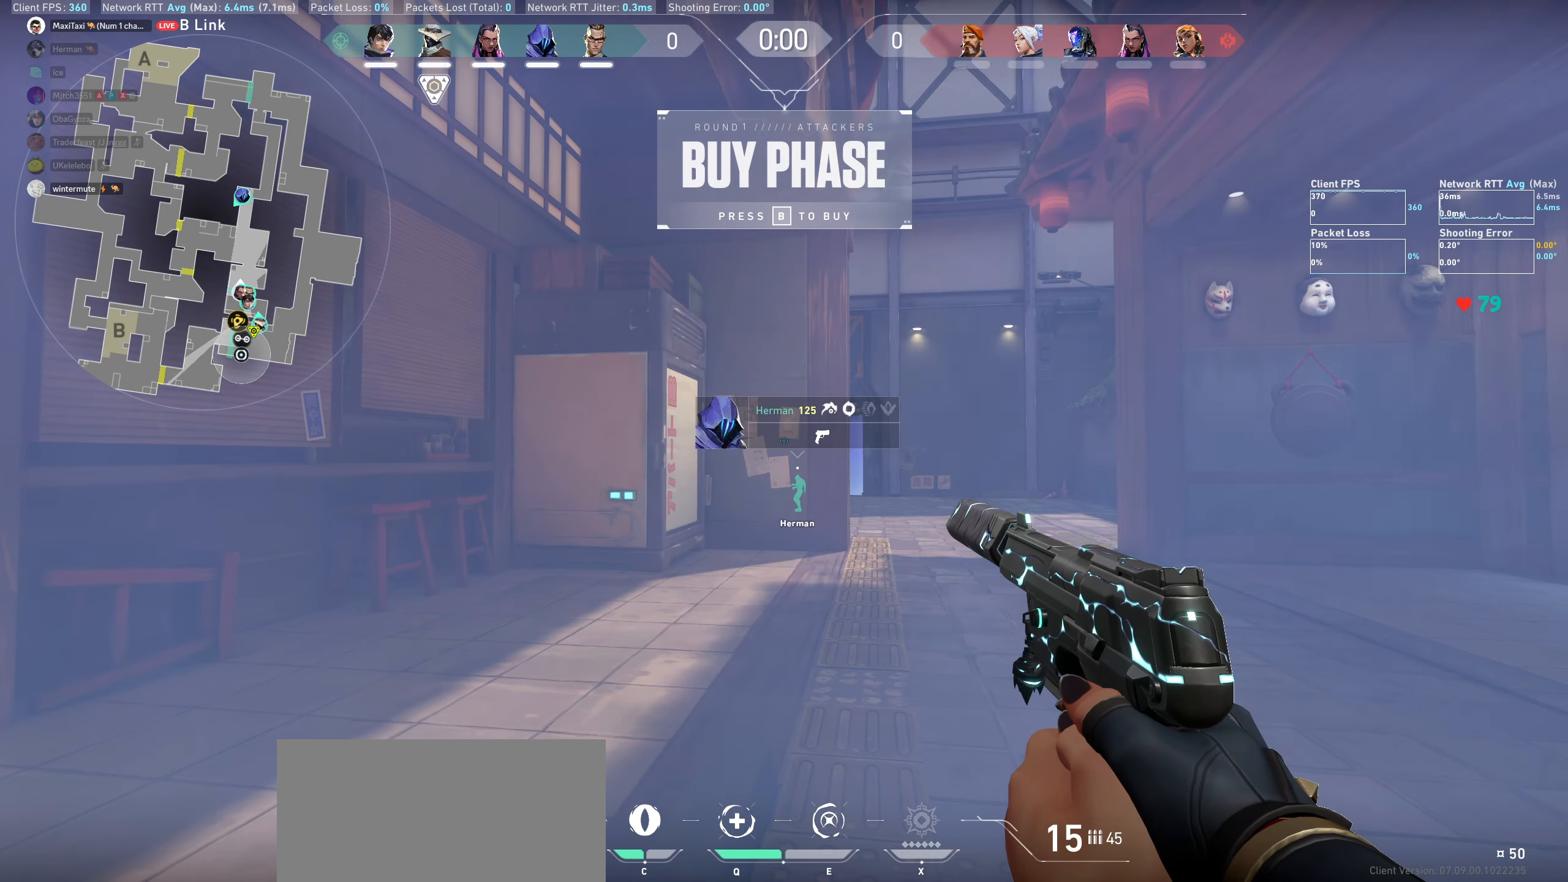
{"keys": [], "mouse": [], "events": []}
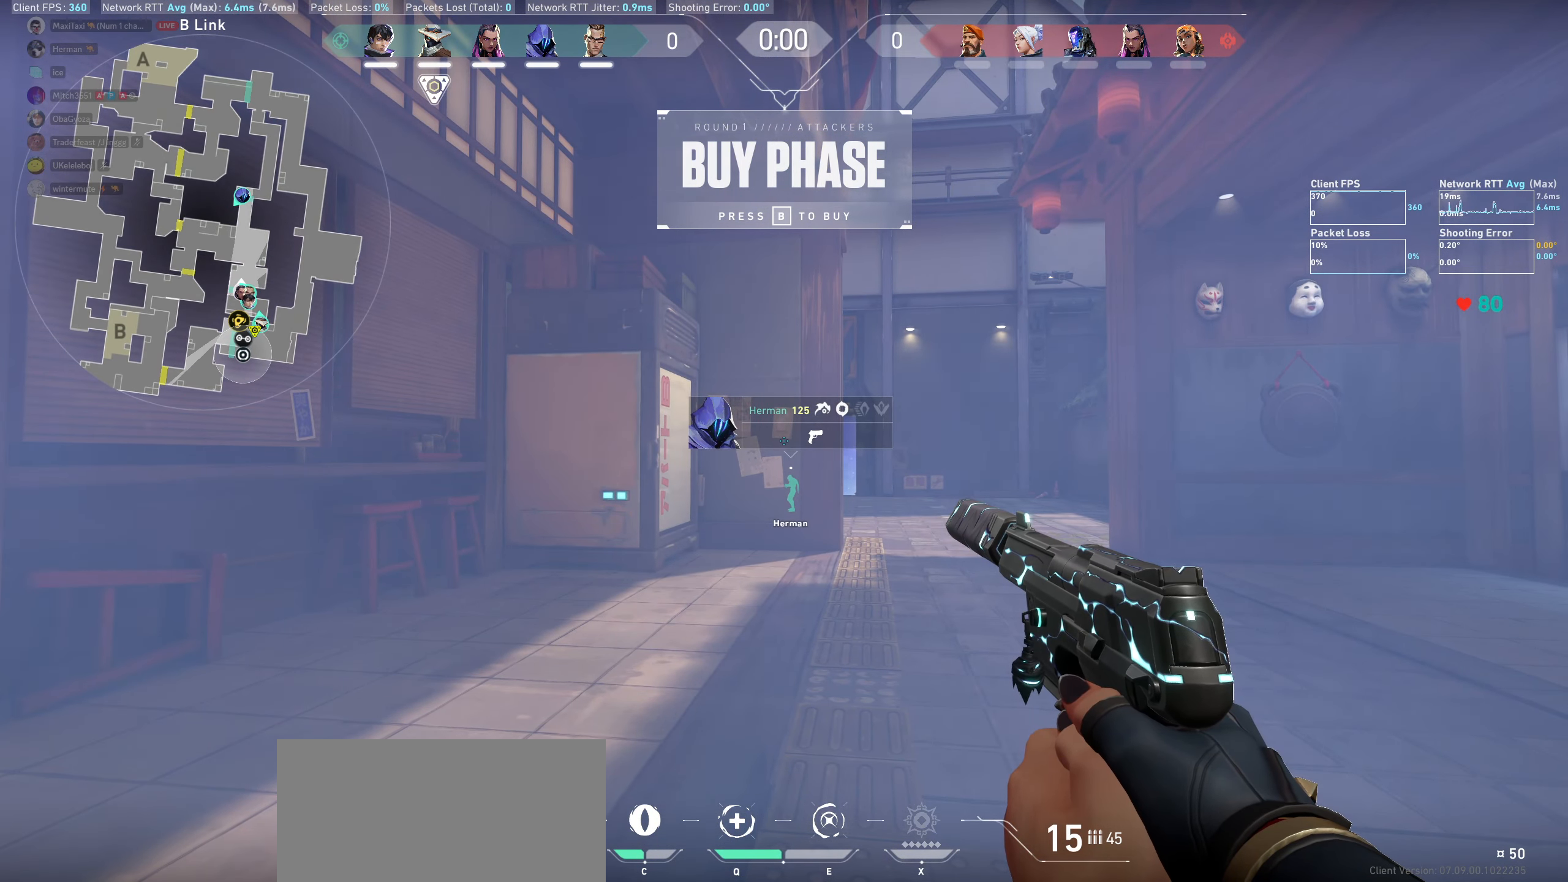
{"keys": [], "mouse": [], "events": []}
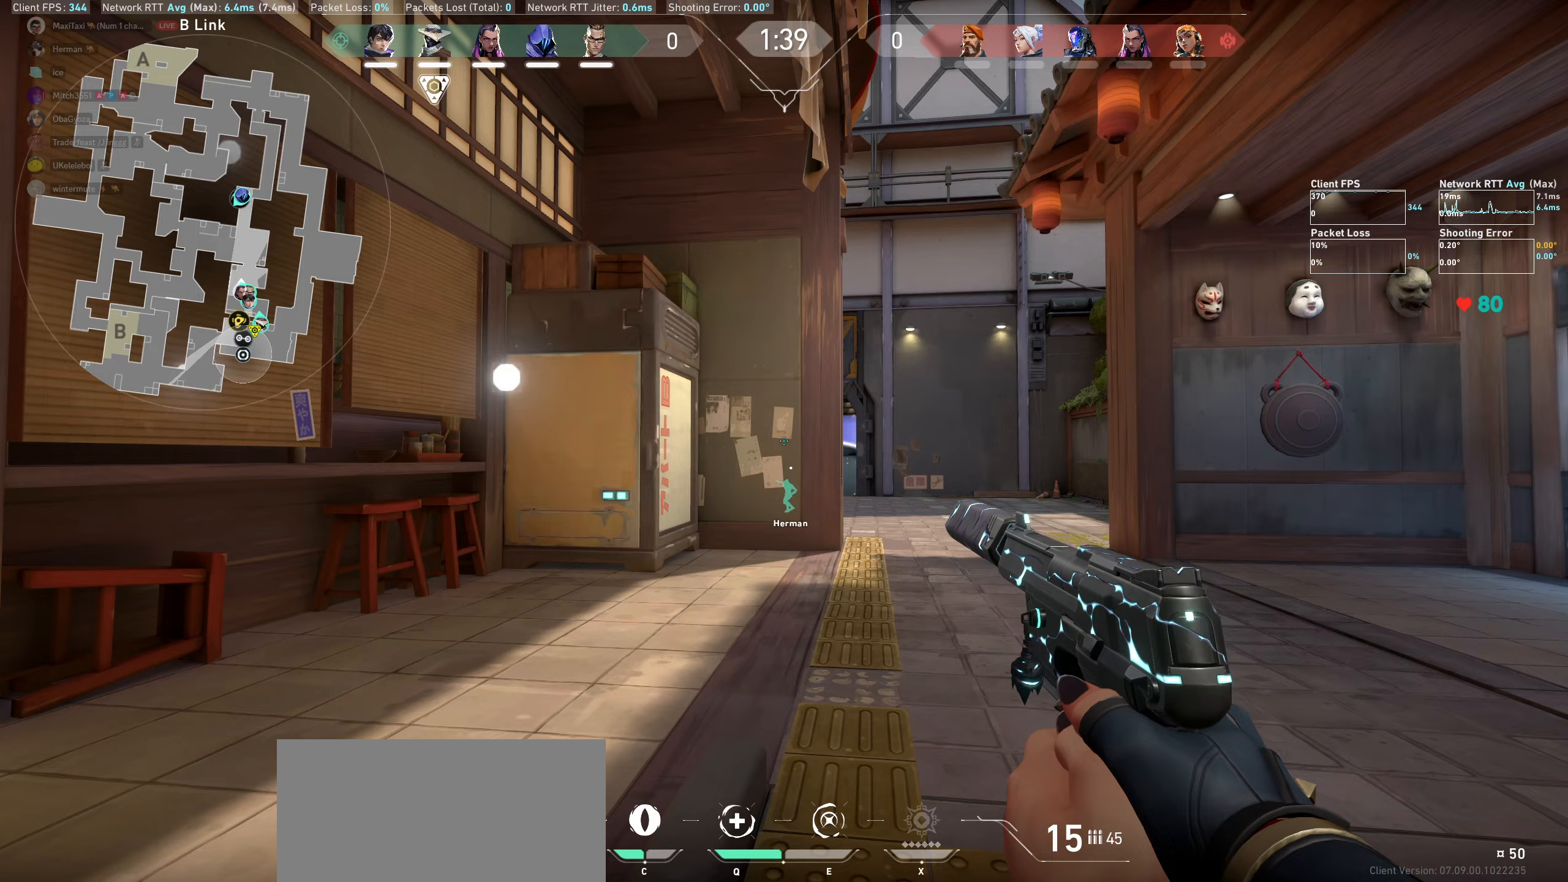
{"keys": ["w"], "mouse": [], "events": [[233, "w", "down"]]}
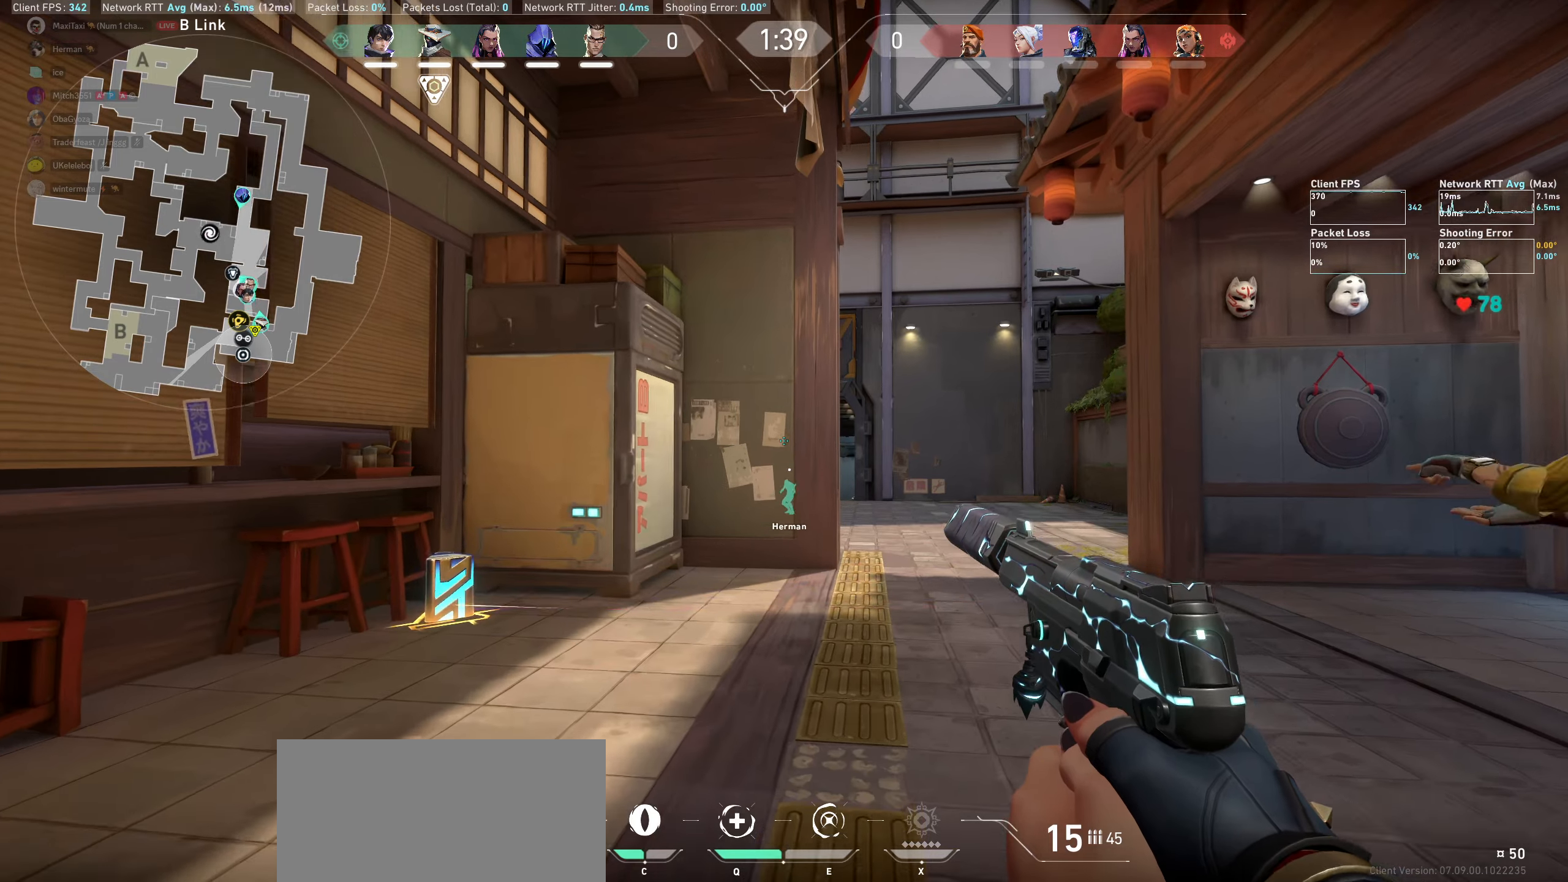
{"keys": ["w"], "mouse": [], "events": [[217, "w", "up"], [450, "w", "down"]]}
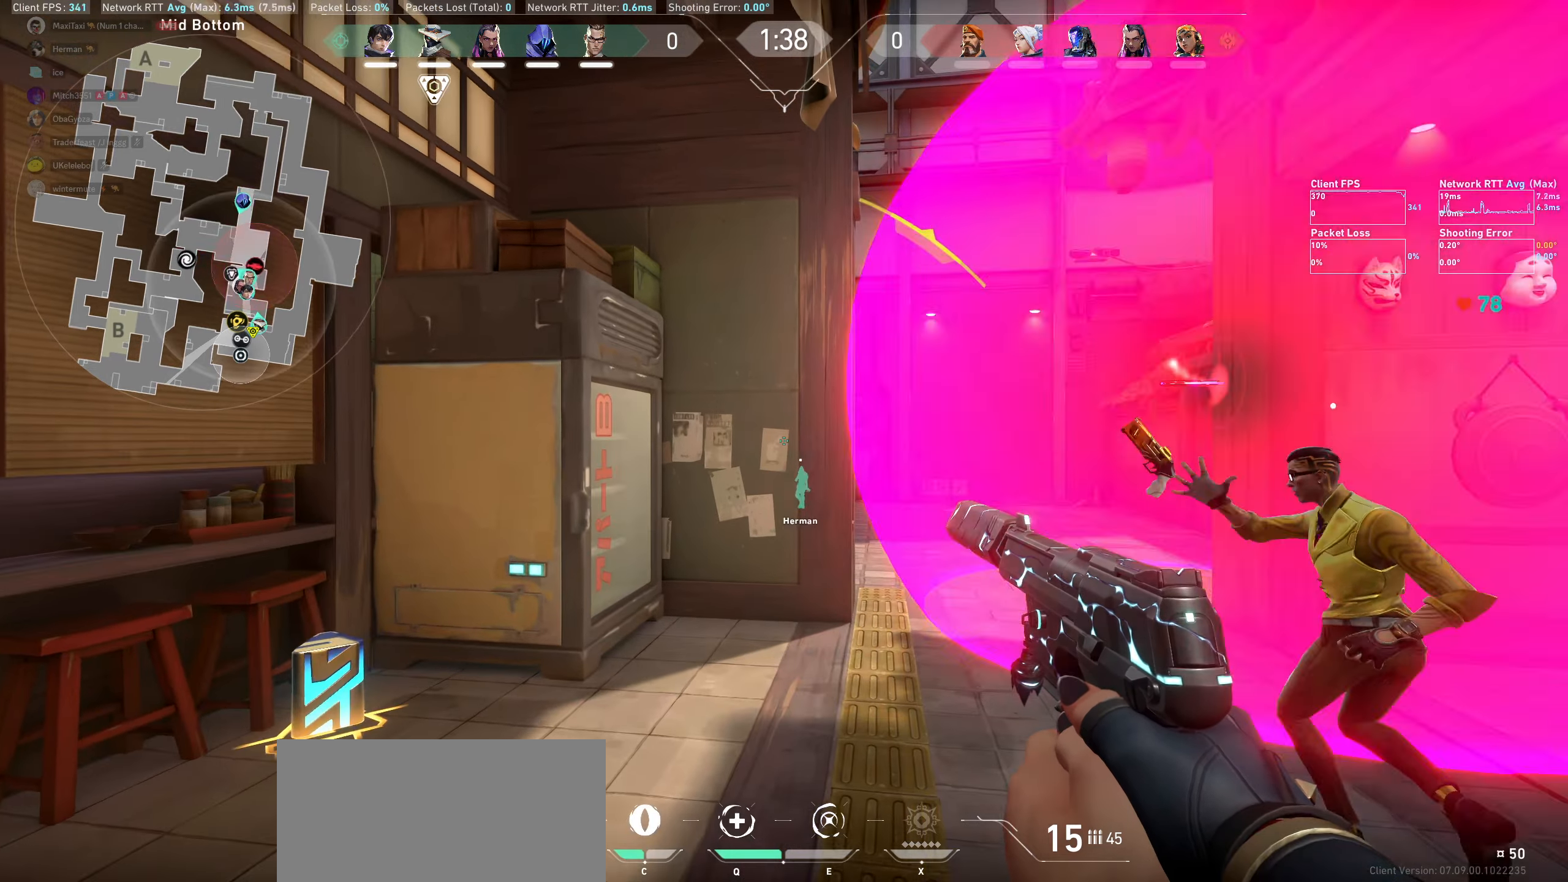
{"keys": [], "mouse": [], "events": [[350, "w", "up"]]}
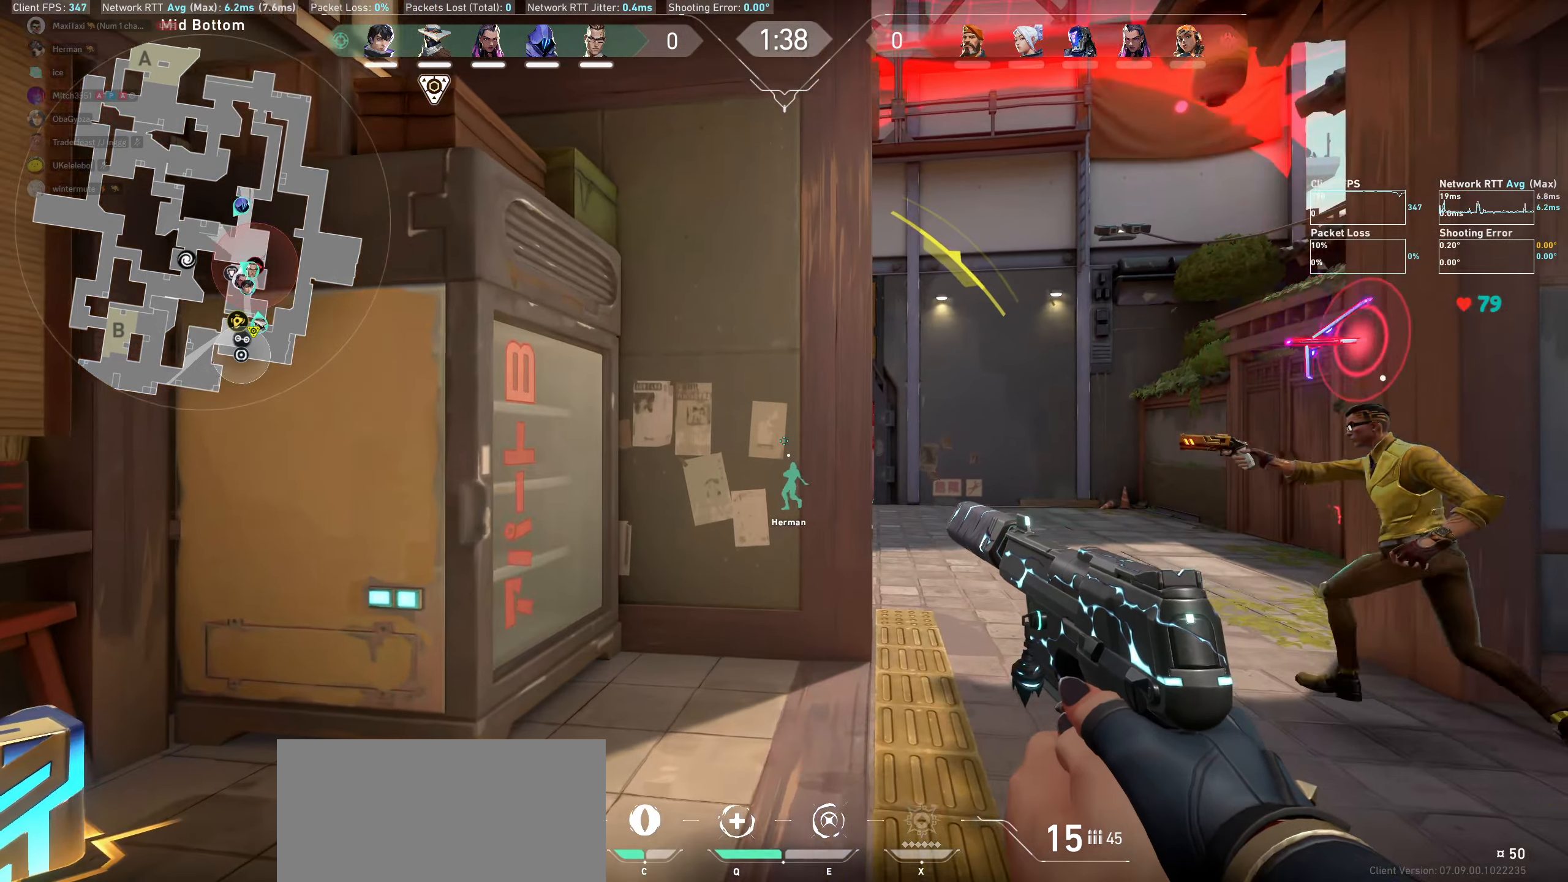
{"keys": ["a"], "mouse": [], "events": [[17, "a", "down"]]}
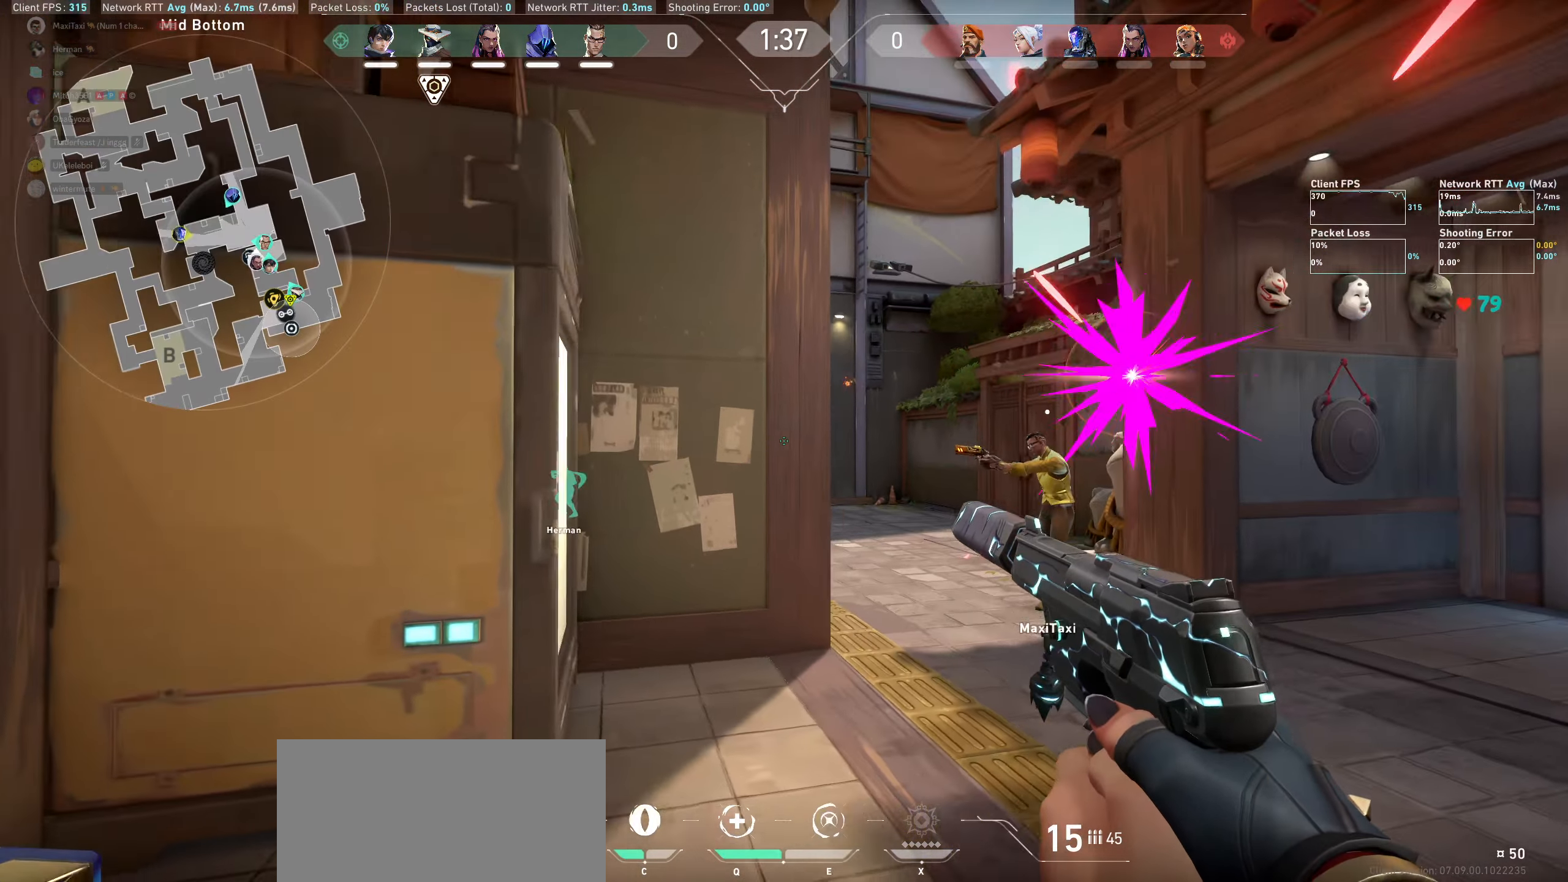
{"keys": [], "mouse": [], "events": [[167, "a", "up"]]}
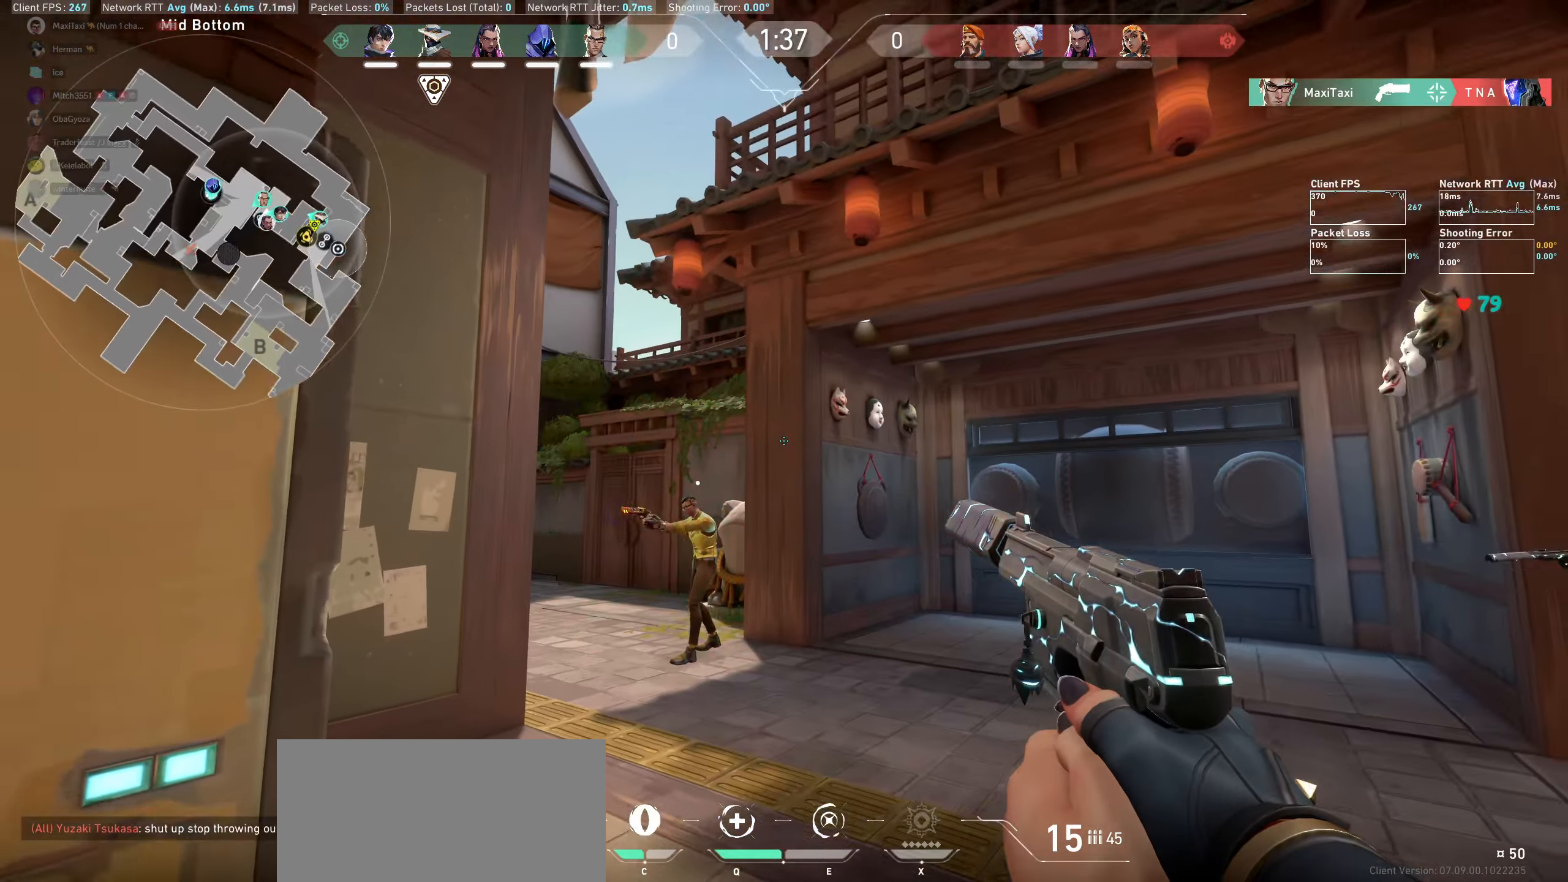
{"keys": [], "mouse": [], "events": [[117, "a", "down"], [200, "a", "up"]]}
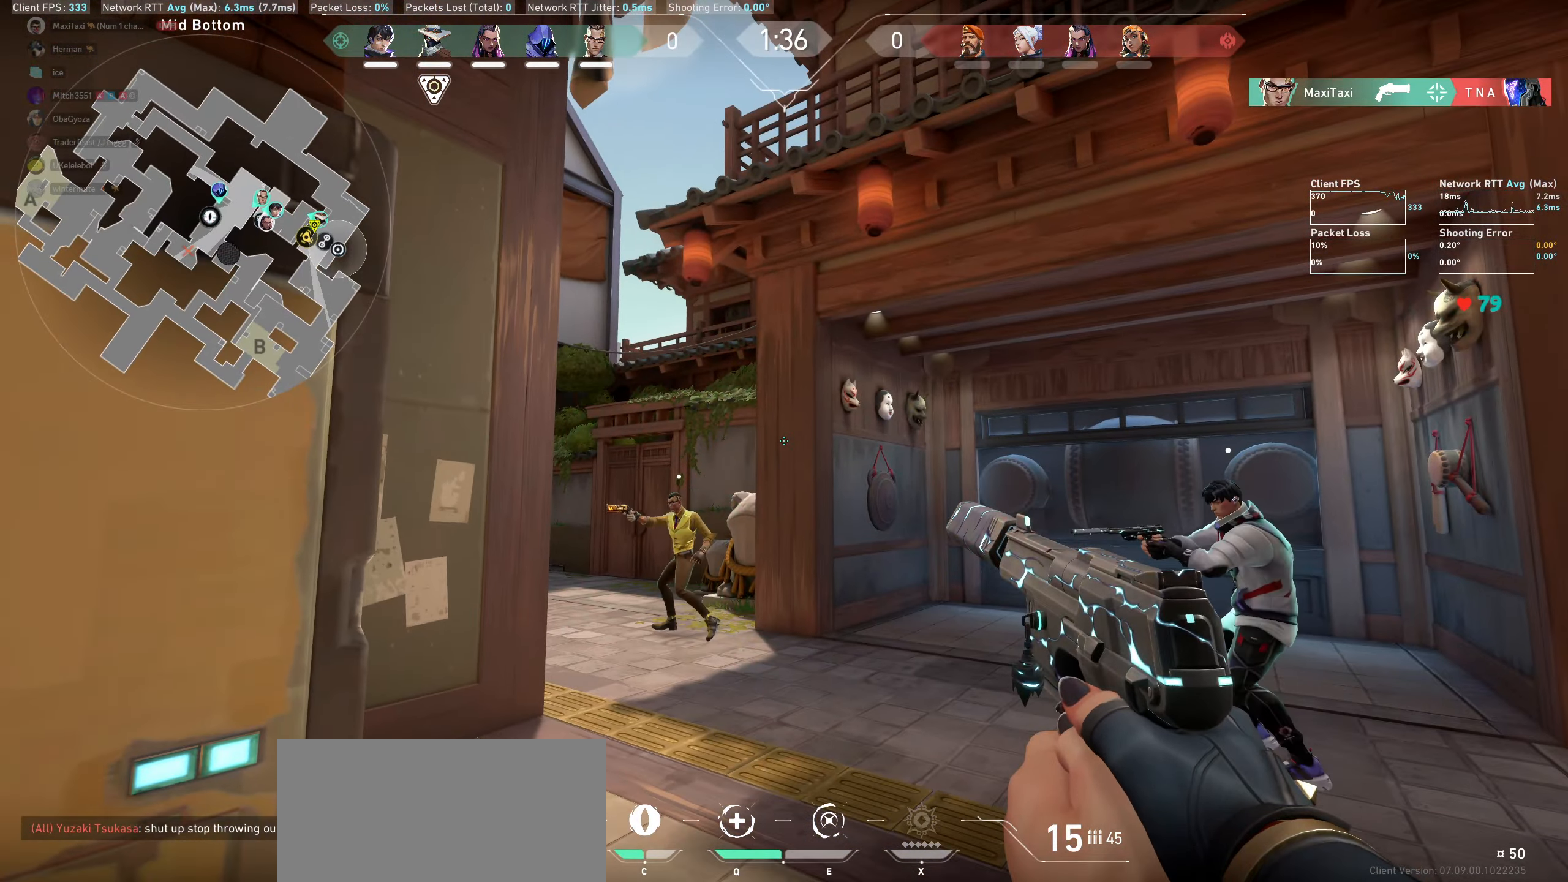
{"keys": ["d"], "mouse": [], "events": [[33, "d", "down"], [100, "w", "down"], [450, "w", "up"]]}
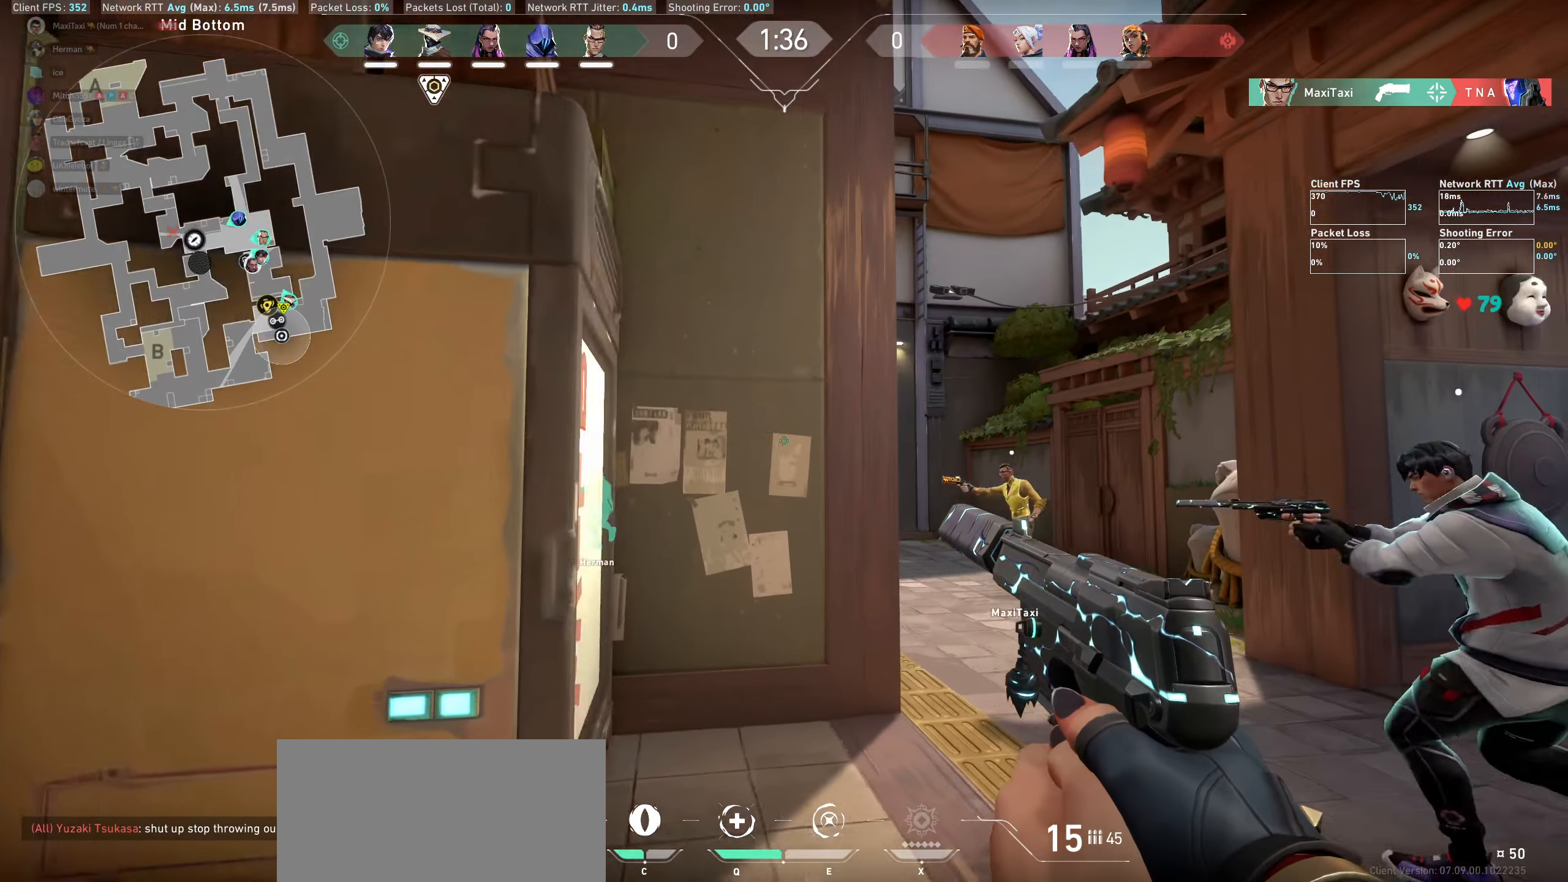
{"keys": ["d", "w"], "mouse": [], "events": [[250, "w", "down"]]}